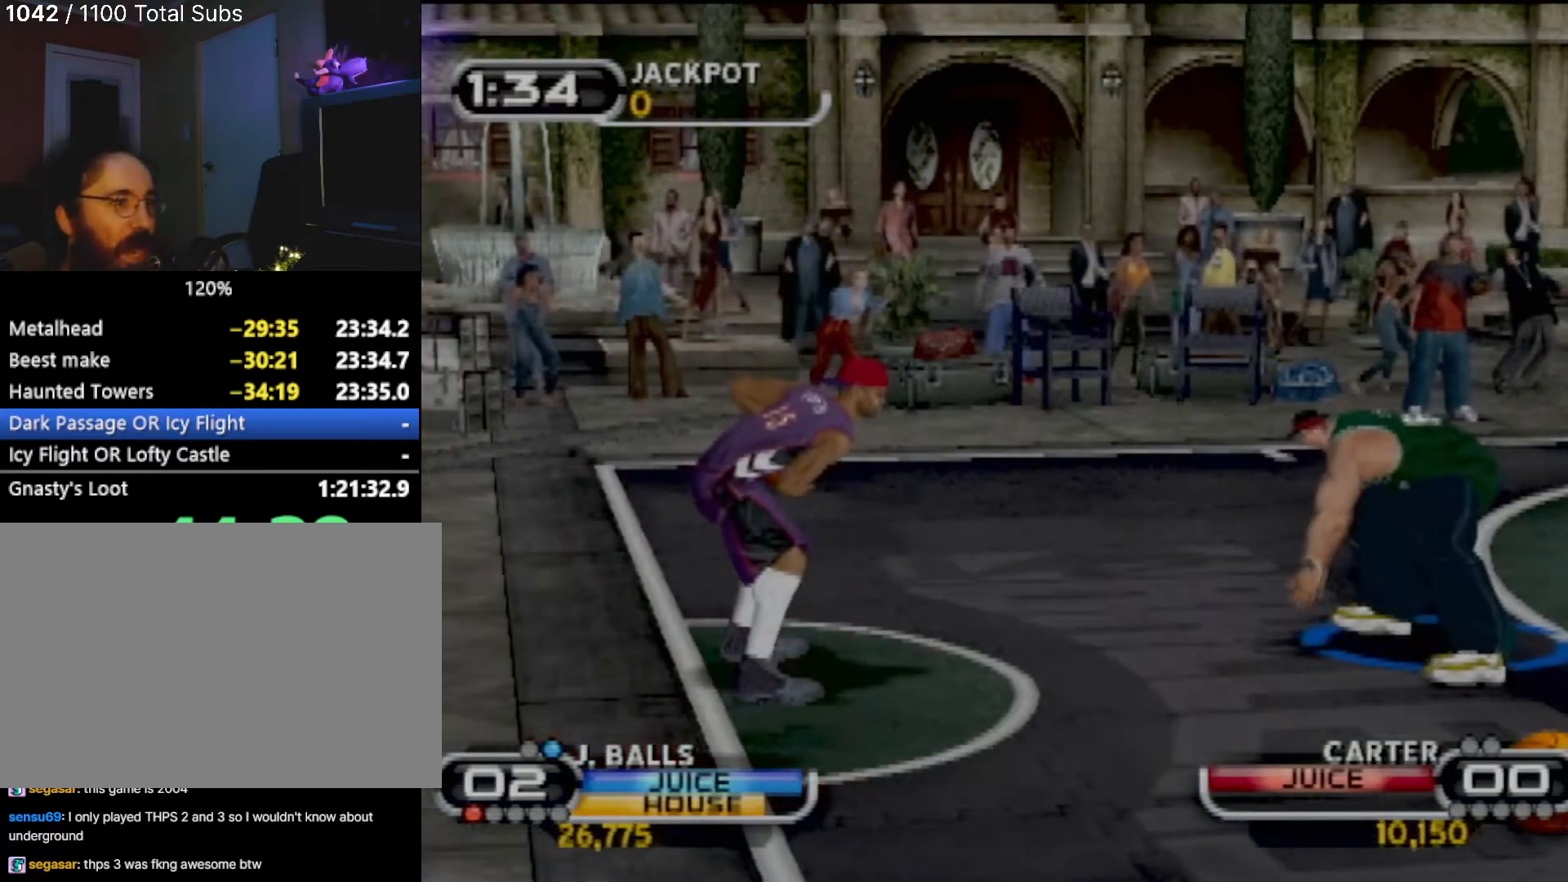
Gameplay with a controller (PlayStation layout); each line is a JSON object with the inputs held at the frame after it. "events" lists button and stick changes between this image and that frame as [ms after this image, input, new state], when the widget could be followed in between. Not read: L3 R3 right_stick.
{"buttons": [], "left_stick": "left", "events": [[200, "left_stick", "left"]]}
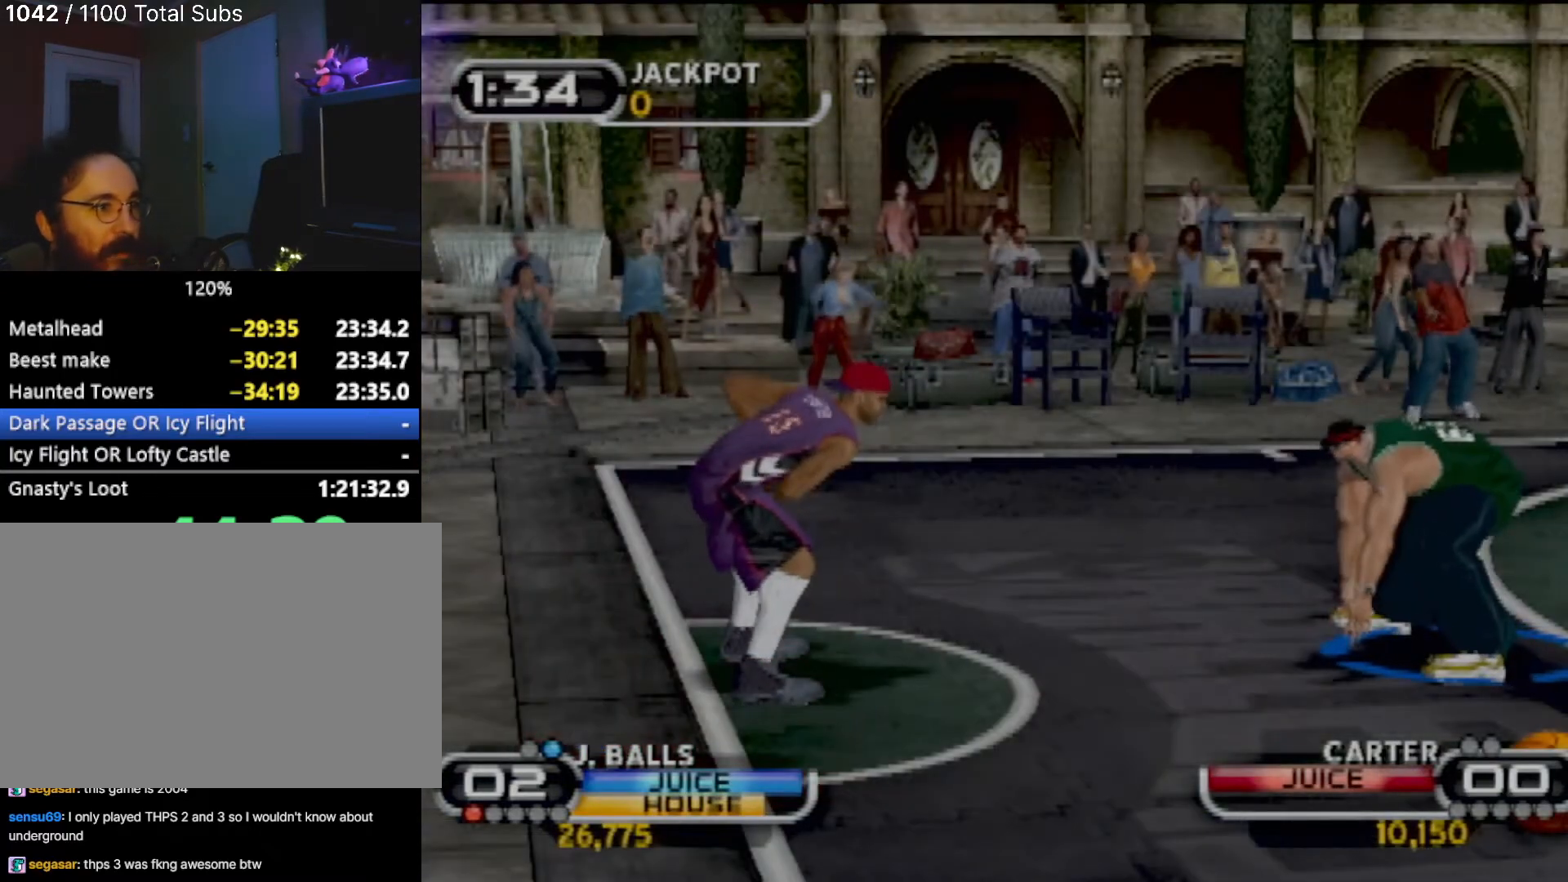
{"buttons": [], "left_stick": "down-right", "events": [[100, "CIRCLE", "down"], [234, "CIRCLE", "up"], [234, "left_stick", "center"], [401, "left_stick", "down-right"]]}
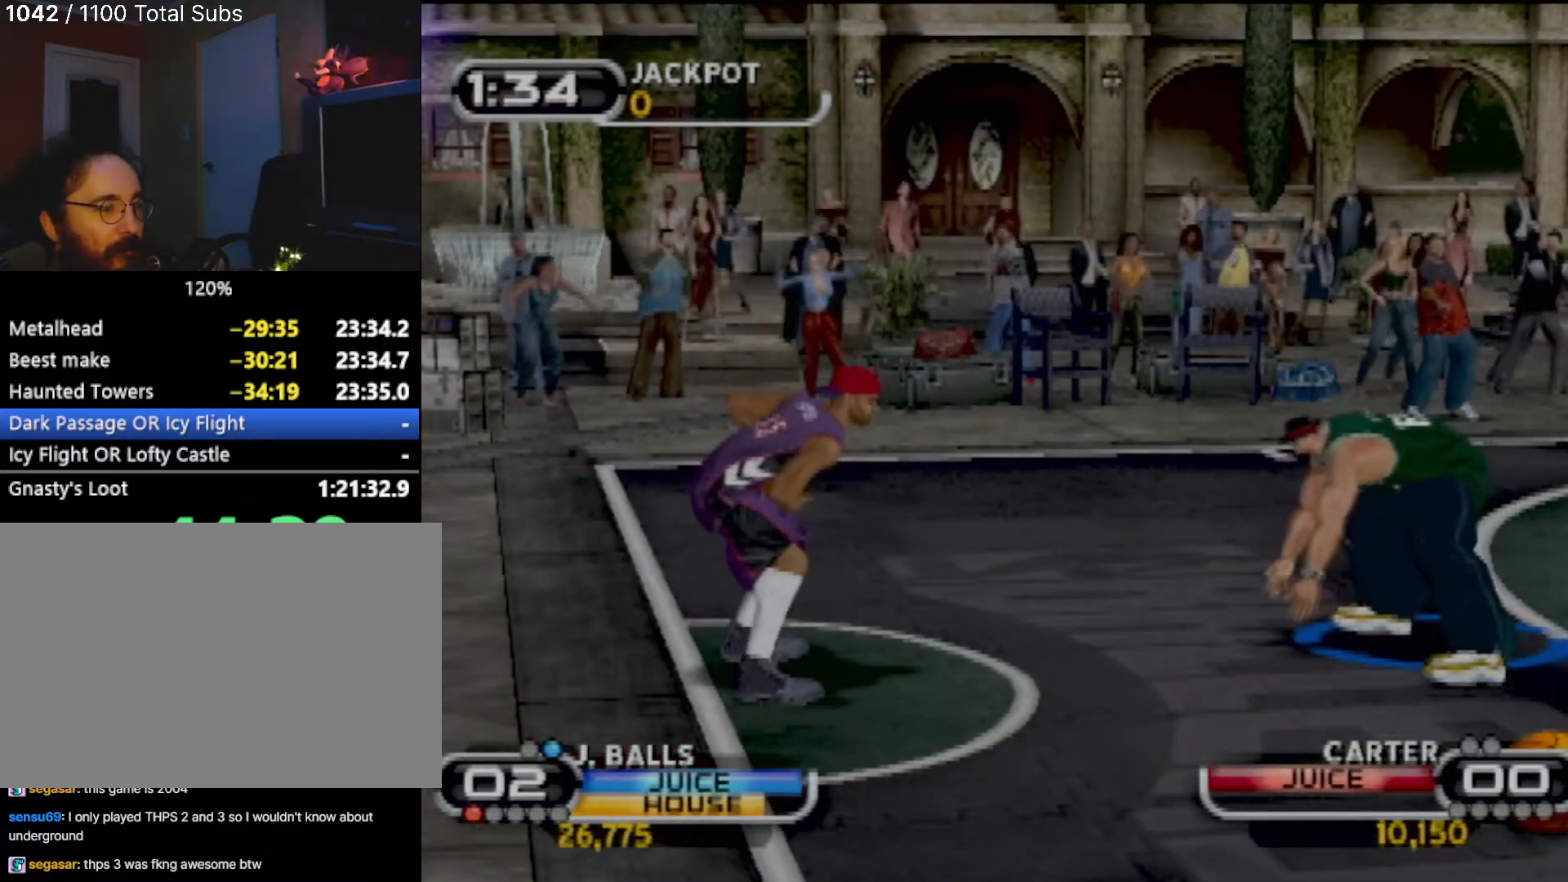
{"buttons": [], "left_stick": "down-right", "events": [[67, "R2", "down"], [234, "R2", "up"], [334, "CIRCLE", "down"], [468, "CIRCLE", "up"]]}
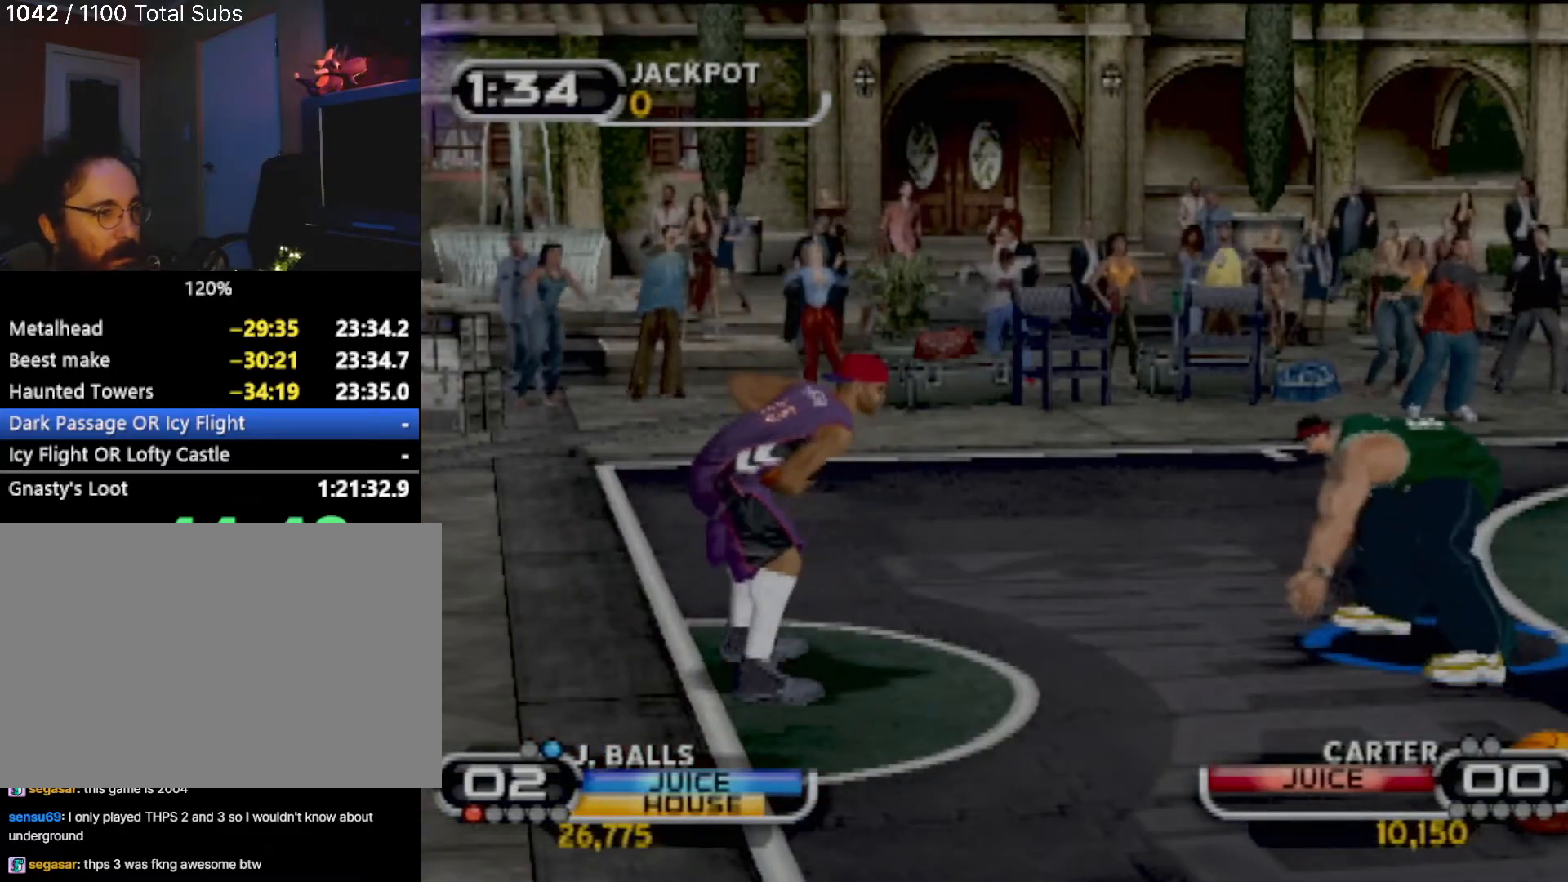
{"buttons": ["CIRCLE"], "left_stick": "right", "events": [[33, "CIRCLE", "down"], [33, "left_stick", "right"], [133, "left_stick", "up-right"], [167, "CIRCLE", "up"], [234, "CIRCLE", "down"], [367, "CIRCLE", "up"], [400, "left_stick", "right"], [434, "CIRCLE", "down"]]}
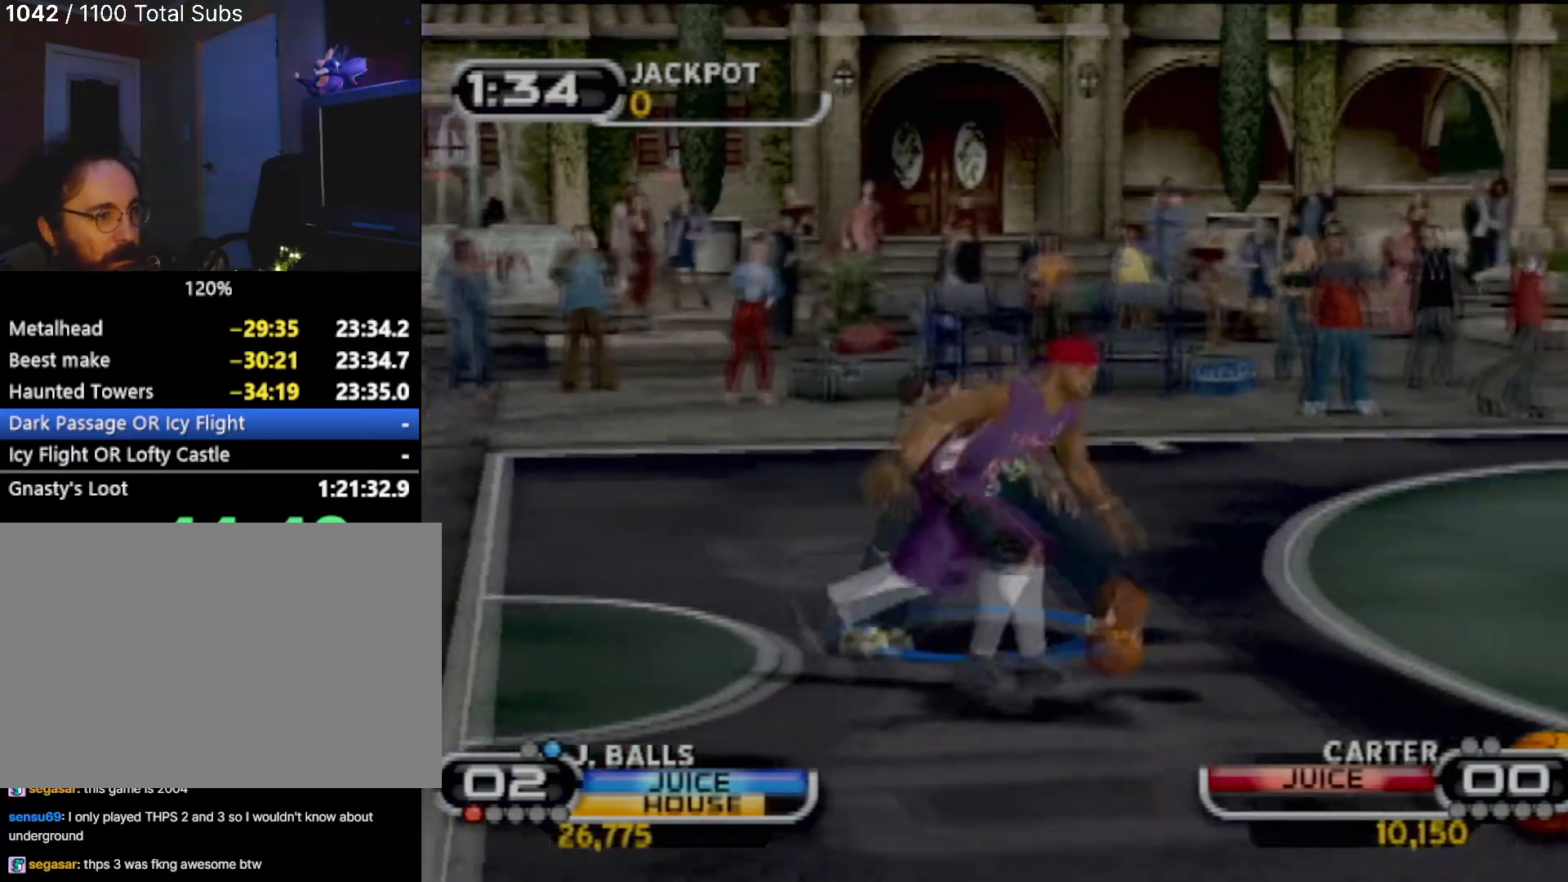
{"buttons": [], "left_stick": "down-right", "events": [[34, "CIRCLE", "up"], [101, "CIRCLE", "down"], [368, "left_stick", "down-right"], [401, "CIRCLE", "up"]]}
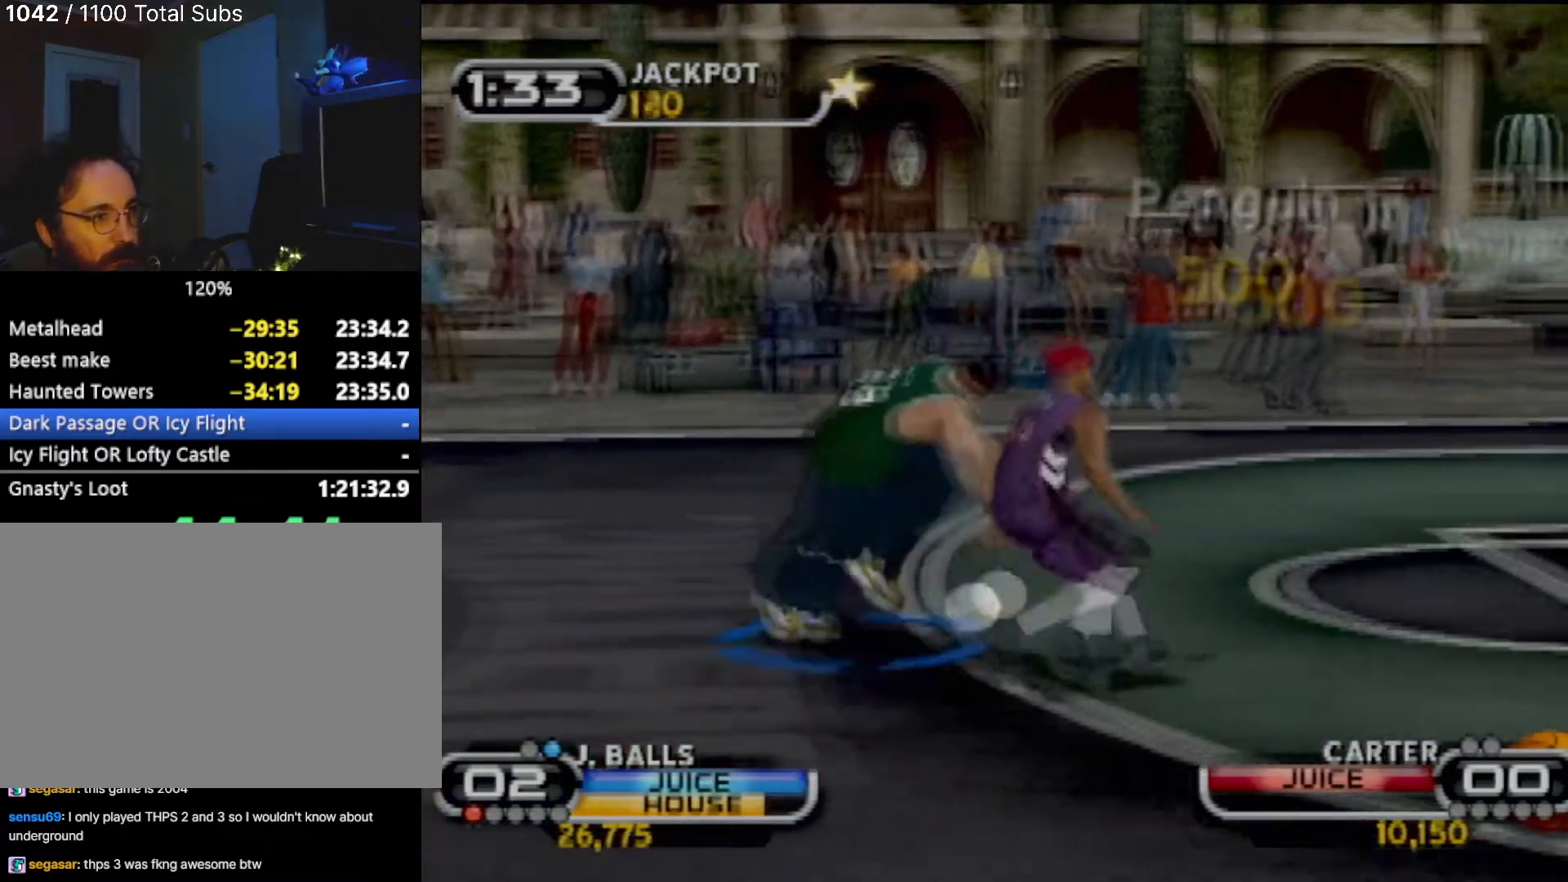
{"buttons": [], "left_stick": "left", "events": [[100, "CROSS", "down"], [133, "left_stick", "down-left"], [200, "CROSS", "up"], [500, "left_stick", "left"]]}
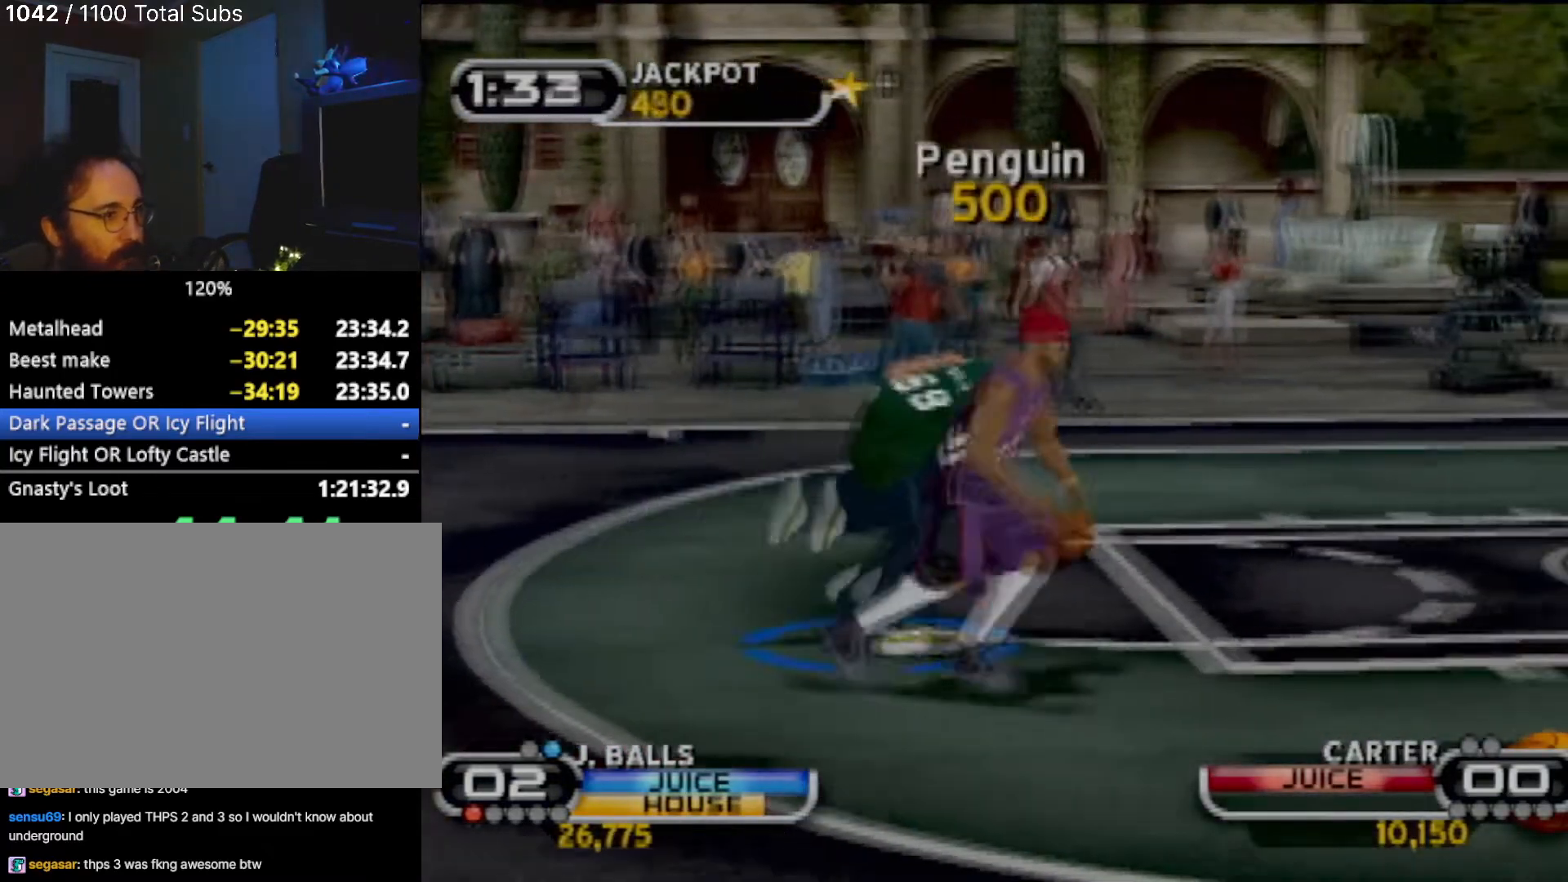
{"buttons": [], "left_stick": "down-left", "events": [[201, "CIRCLE", "down"], [201, "left_stick", "down-left"], [234, "R1", "down"], [234, "R2", "down"], [301, "R2", "up"], [334, "CIRCLE", "up"], [368, "R1", "up"]]}
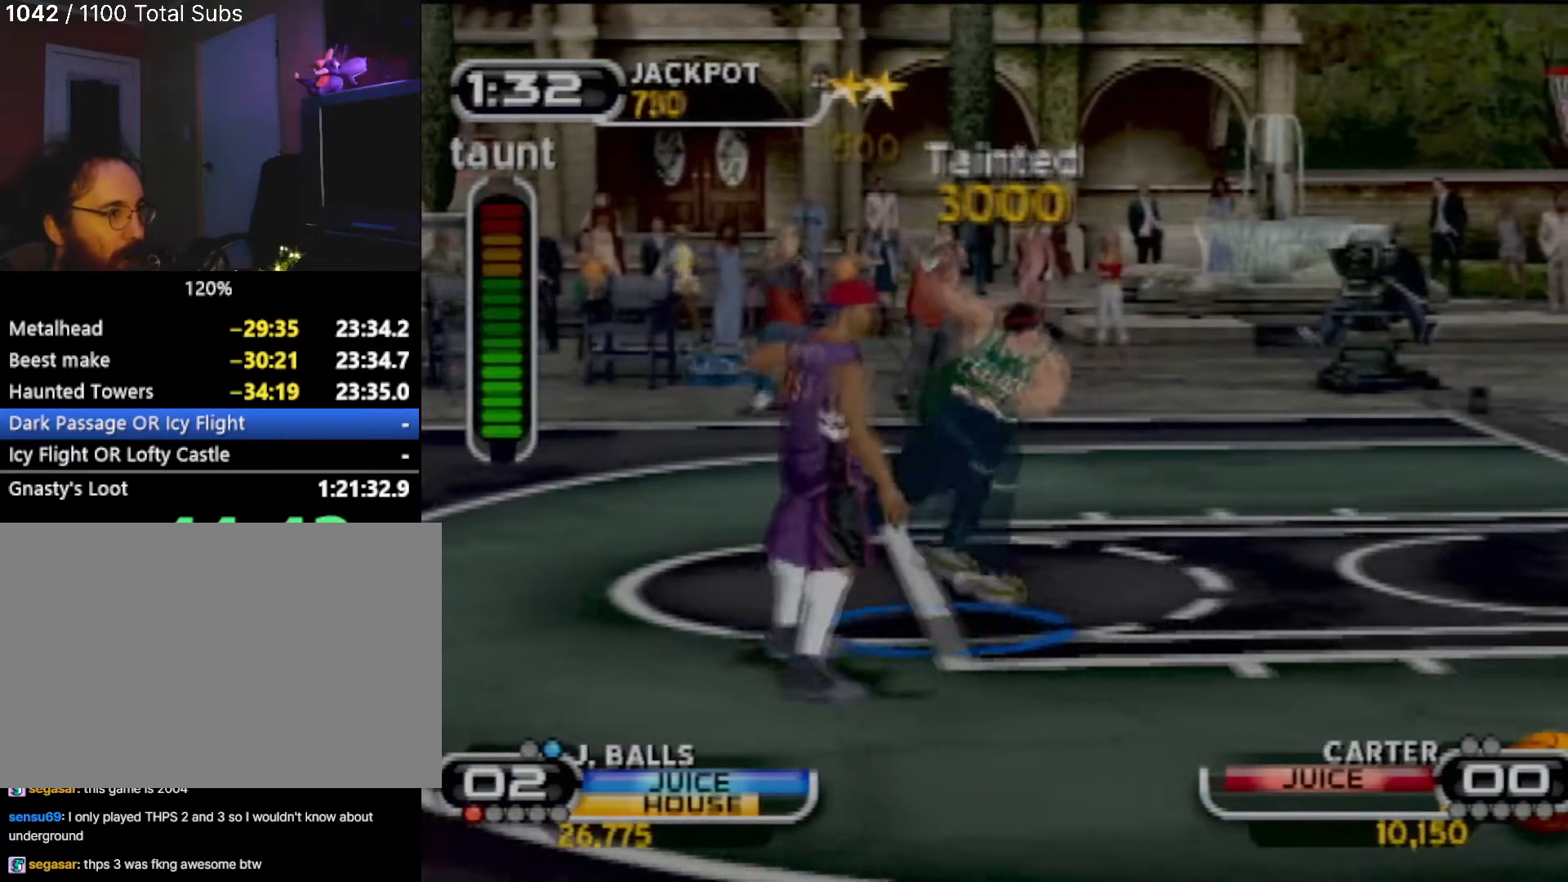
{"buttons": ["R2"], "left_stick": "down-left", "events": [[400, "R2", "down"]]}
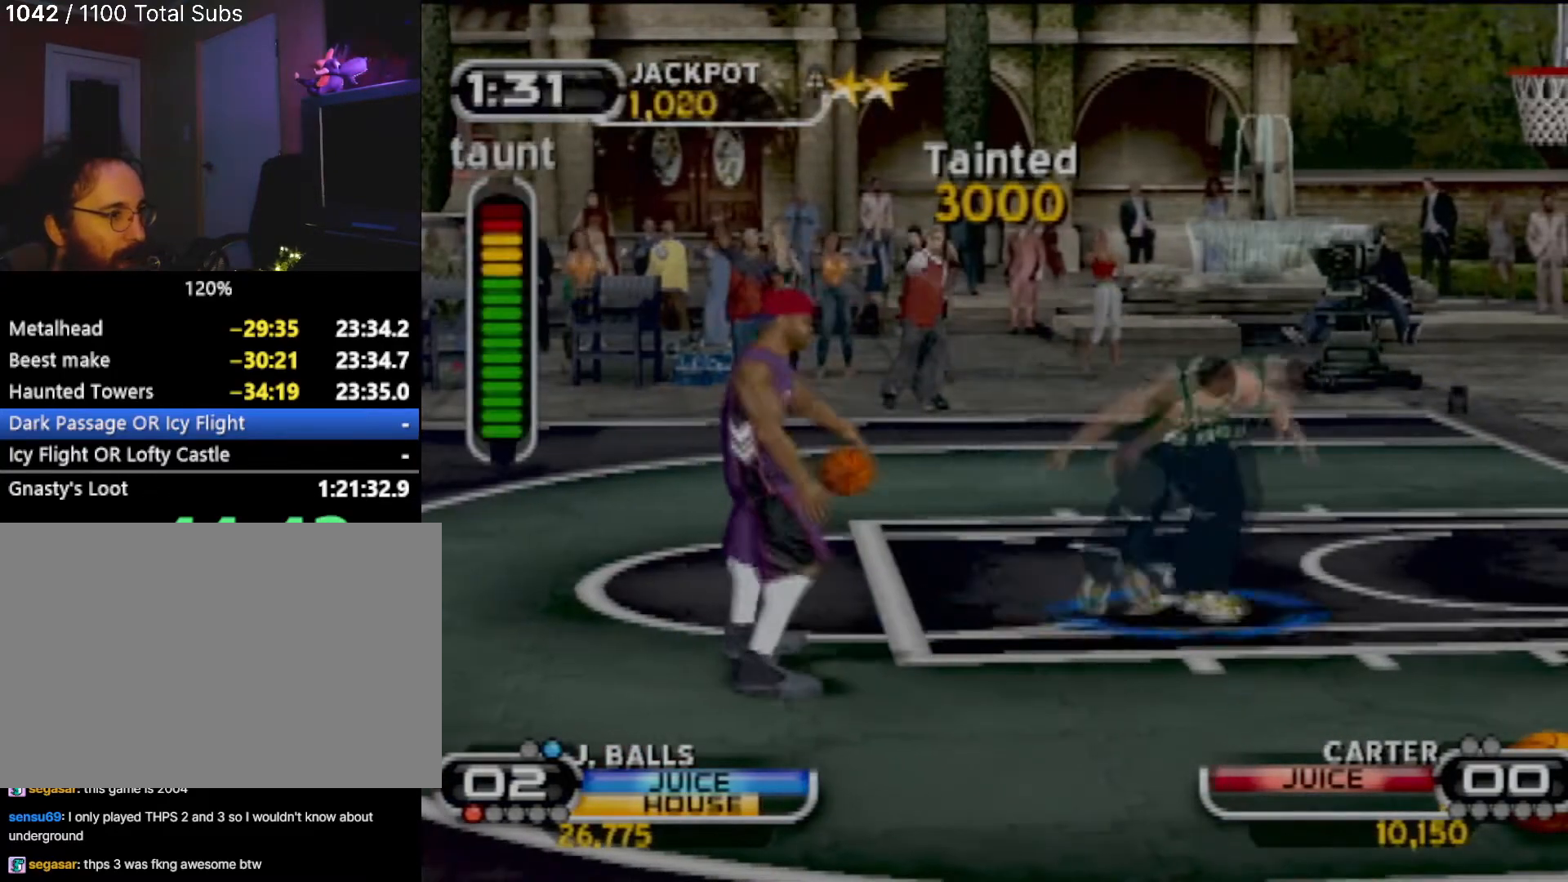
{"buttons": [], "left_stick": "down-left", "events": [[201, "R2", "up"], [267, "left_stick", "center"], [367, "CIRCLE", "down"], [434, "left_stick", "down"], [501, "CIRCLE", "up"], [501, "left_stick", "down-left"]]}
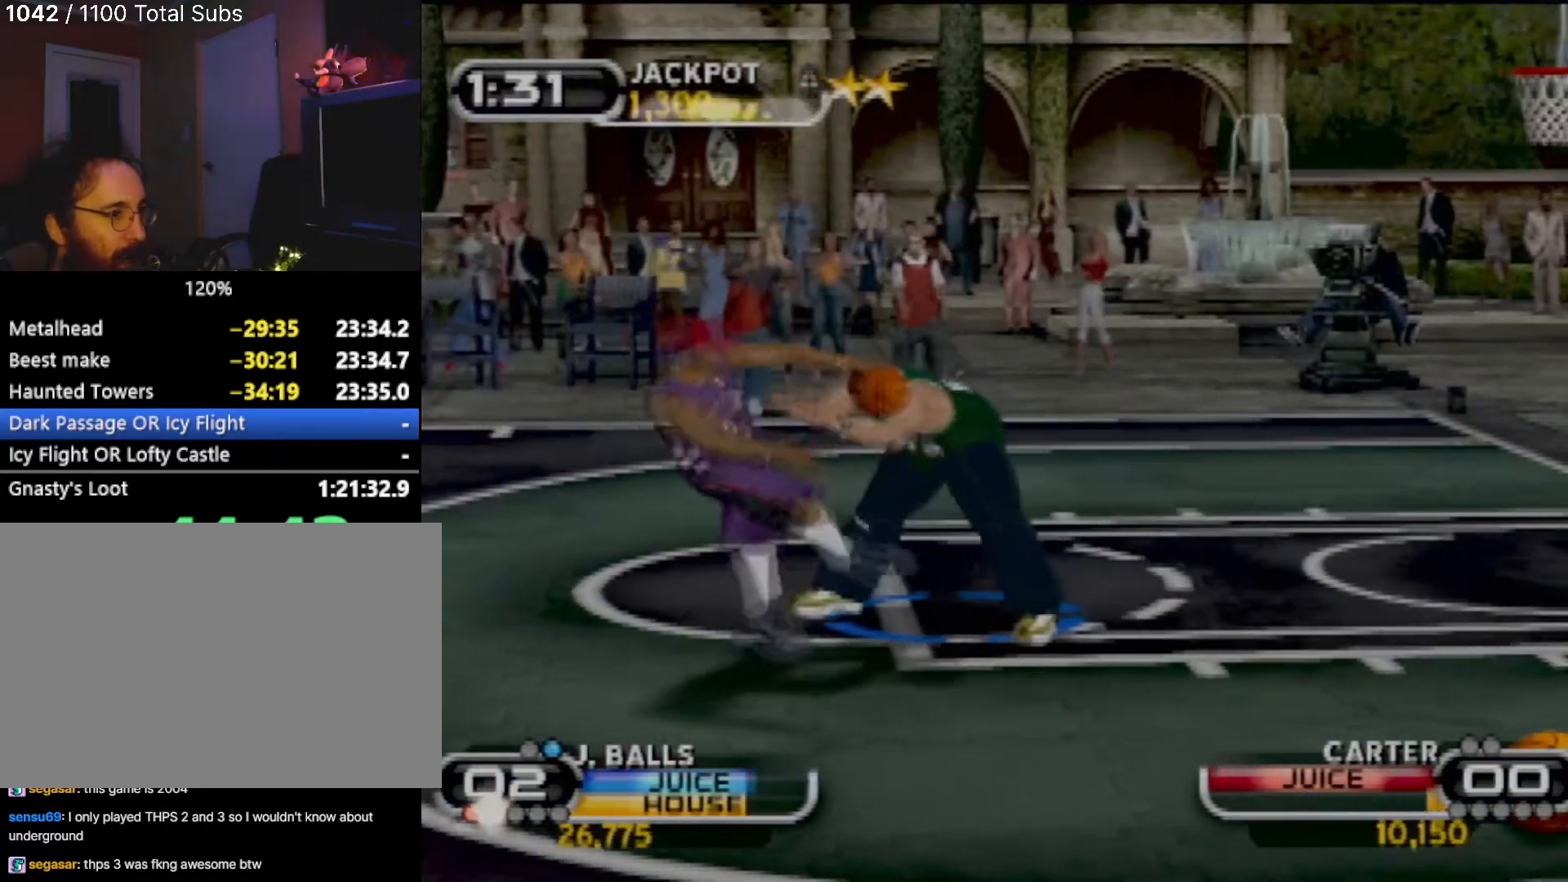
{"buttons": ["CIRCLE"], "left_stick": "center", "events": [[100, "CIRCLE", "down"], [167, "CIRCLE", "up"], [167, "left_stick", "center"], [300, "CIRCLE", "down"], [300, "left_stick", "down"], [400, "CIRCLE", "up"], [467, "CIRCLE", "down"], [467, "left_stick", "center"]]}
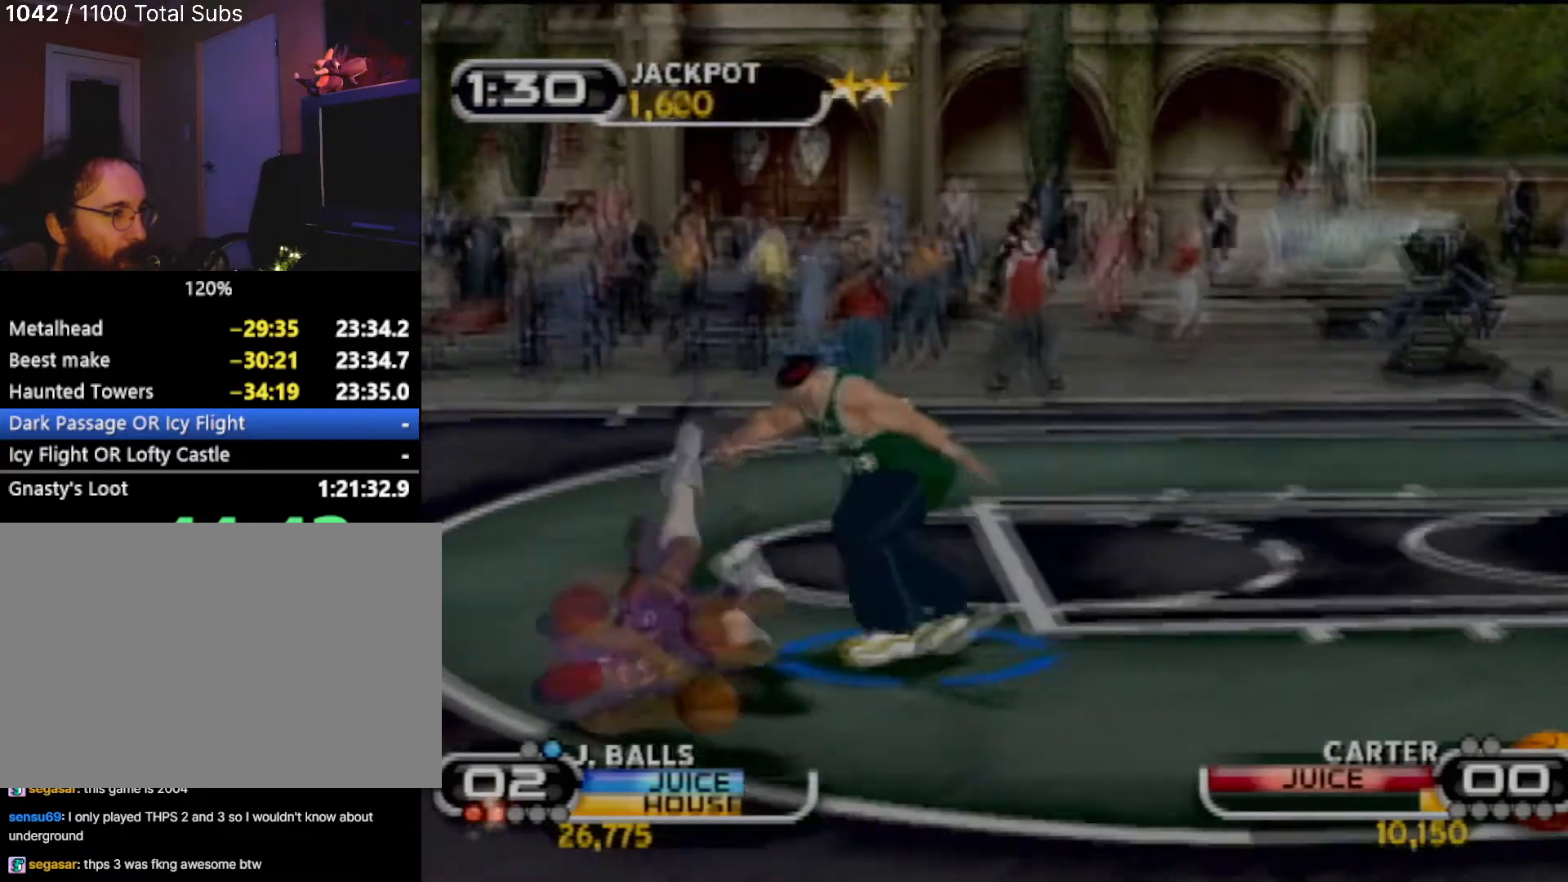
{"buttons": [], "left_stick": "up-right", "events": [[34, "left_stick", "up-right"], [101, "CIRCLE", "up"], [201, "CIRCLE", "down"], [267, "CIRCLE", "up"], [401, "CIRCLE", "down"], [501, "CIRCLE", "up"]]}
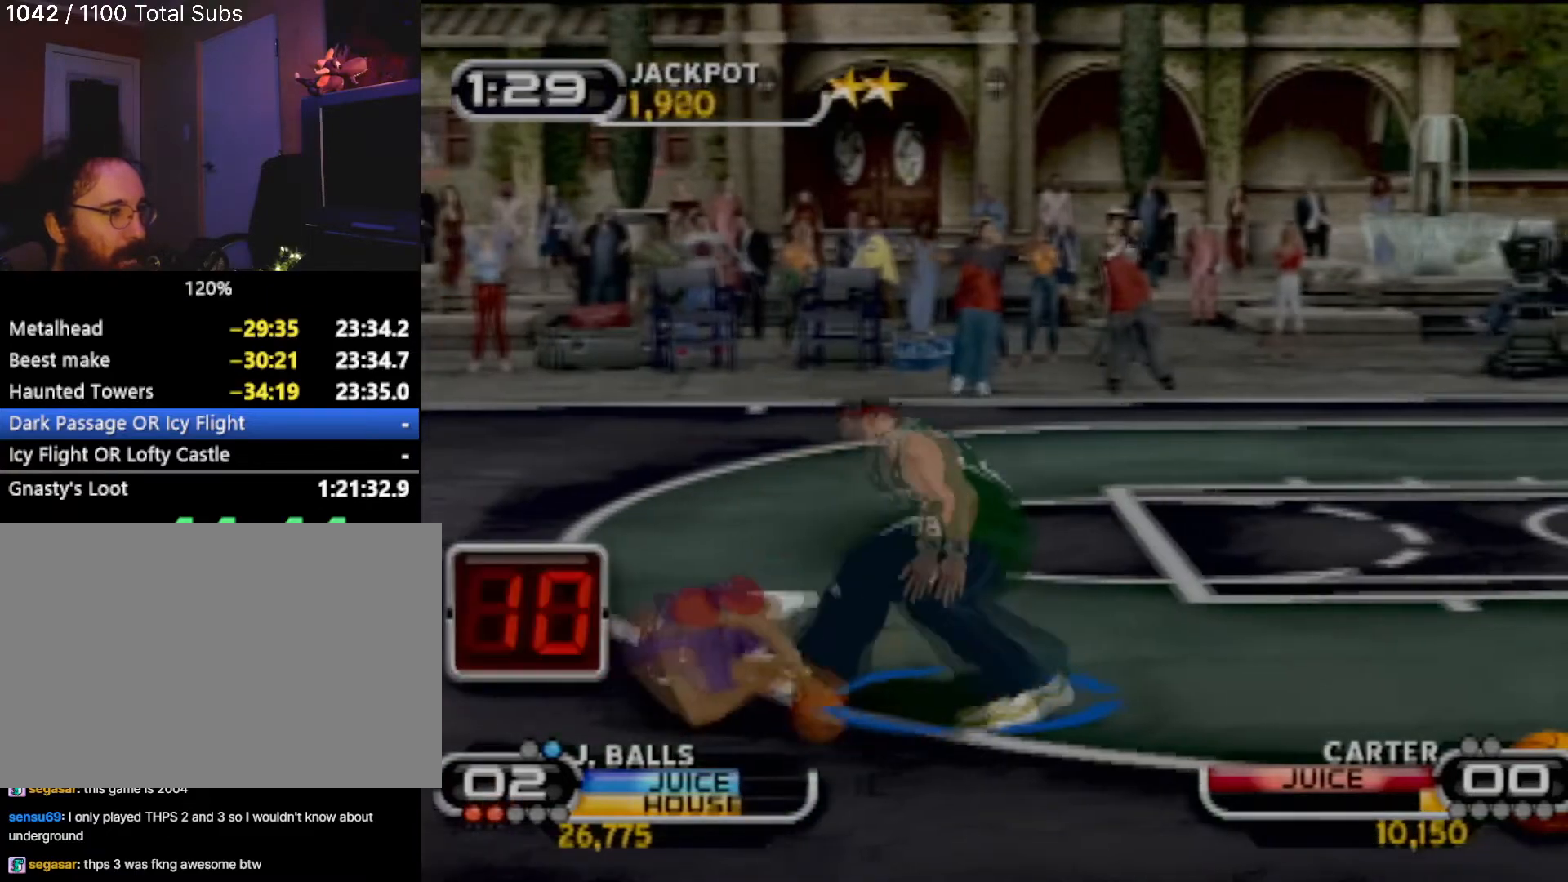
{"buttons": ["R2"], "left_stick": "down", "events": [[167, "left_stick", "up-left"], [200, "R2", "down"], [234, "left_stick", "down-left"], [367, "left_stick", "down"]]}
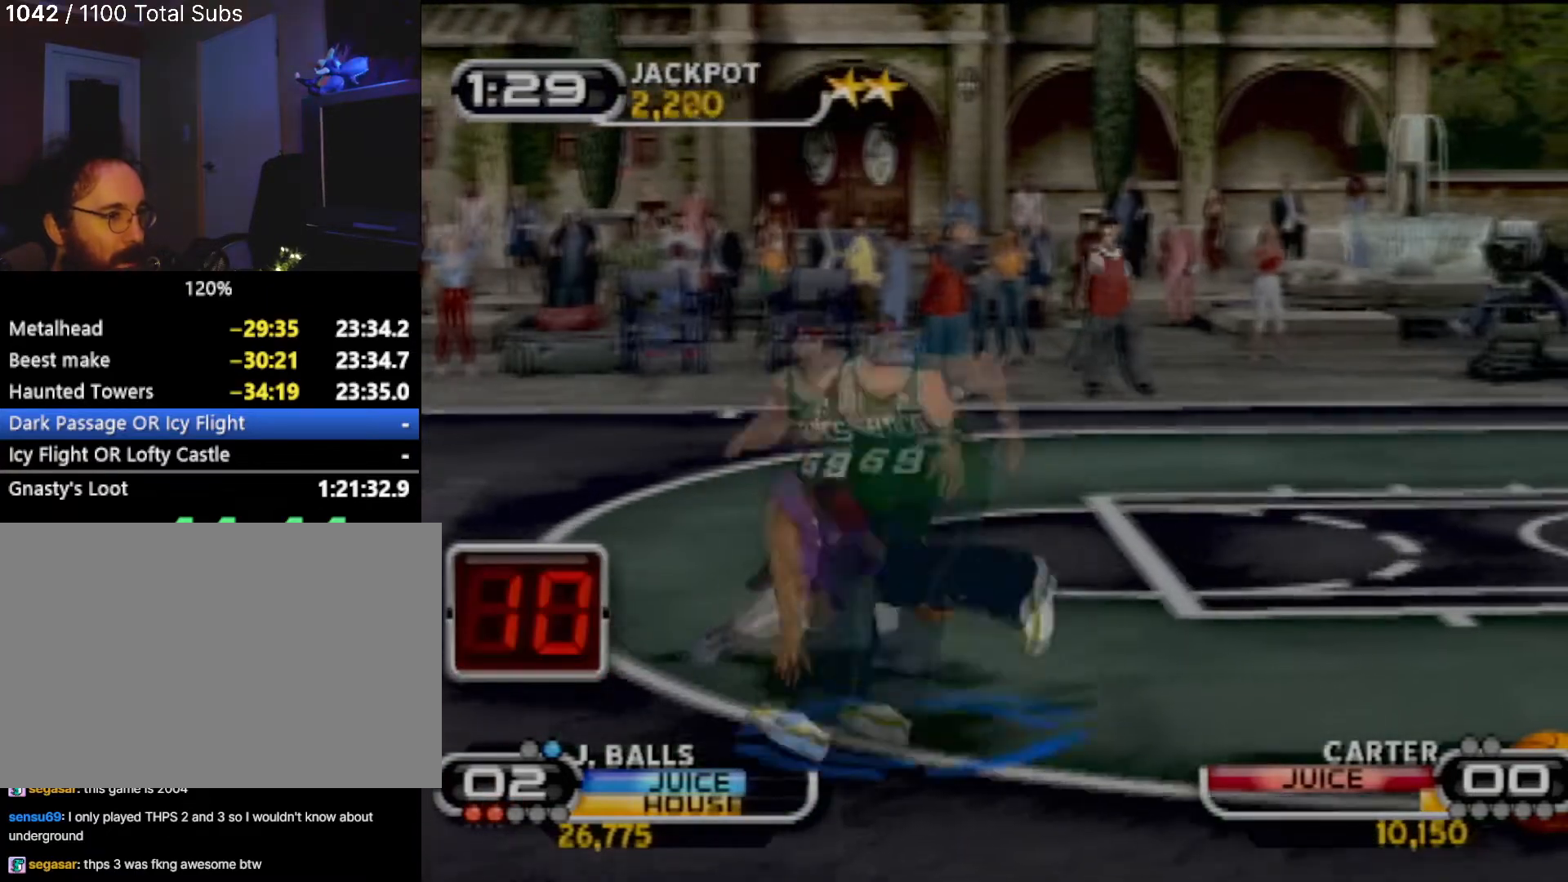
{"buttons": [], "left_stick": "up", "events": [[101, "left_stick", "down-right"], [234, "R2", "up"], [301, "CIRCLE", "down"], [367, "left_stick", "up"], [468, "CIRCLE", "up"]]}
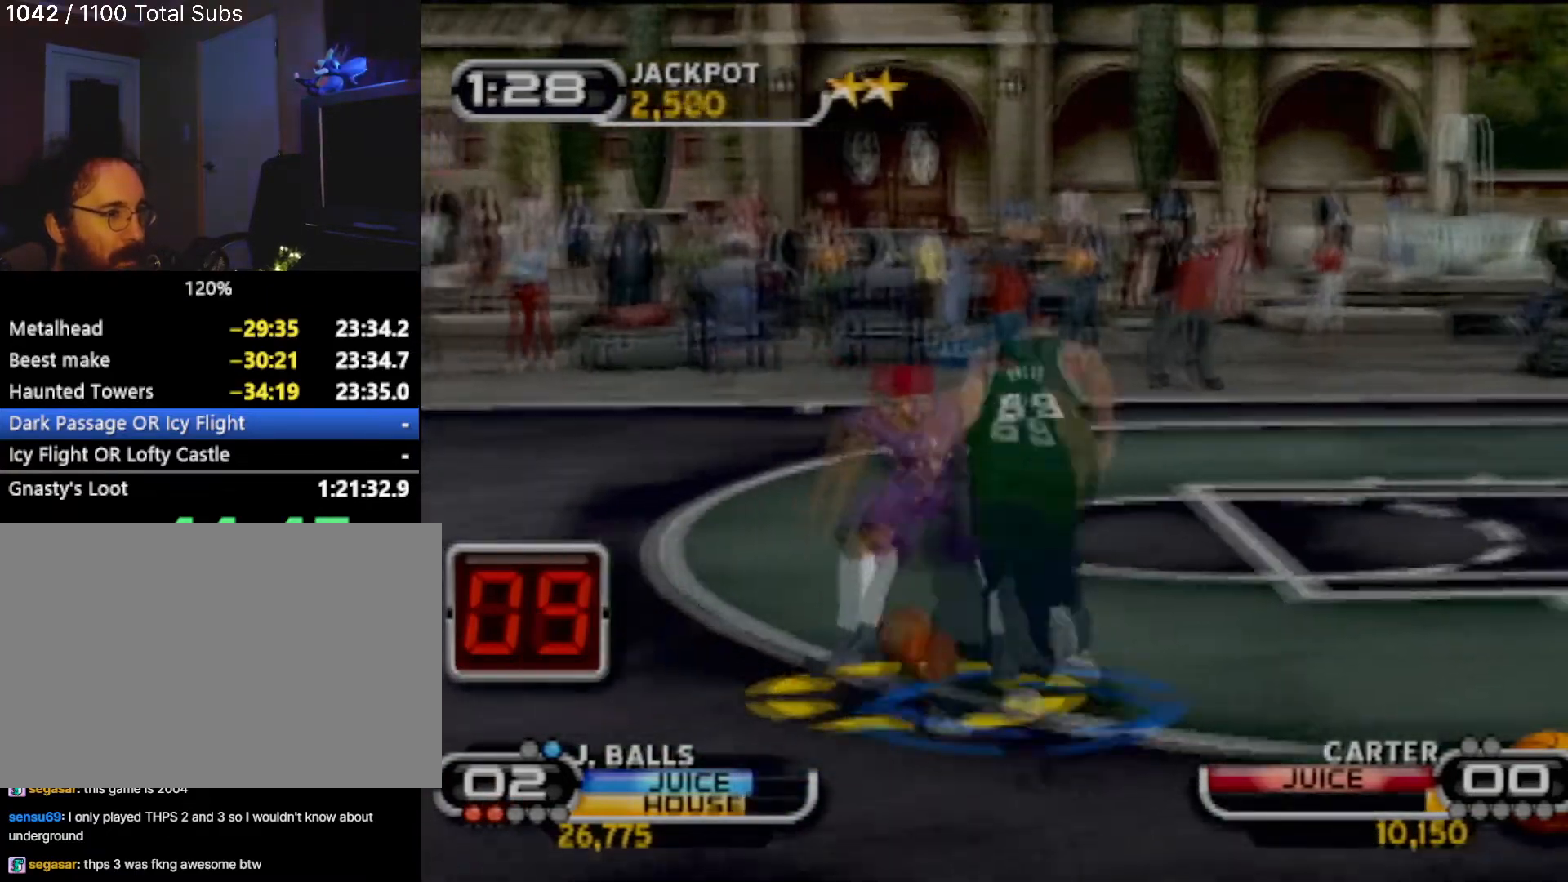
{"buttons": ["R2"], "left_stick": "up-right", "events": [[67, "CIRCLE", "down"], [167, "CIRCLE", "up"], [334, "R2", "down"], [334, "left_stick", "up-right"]]}
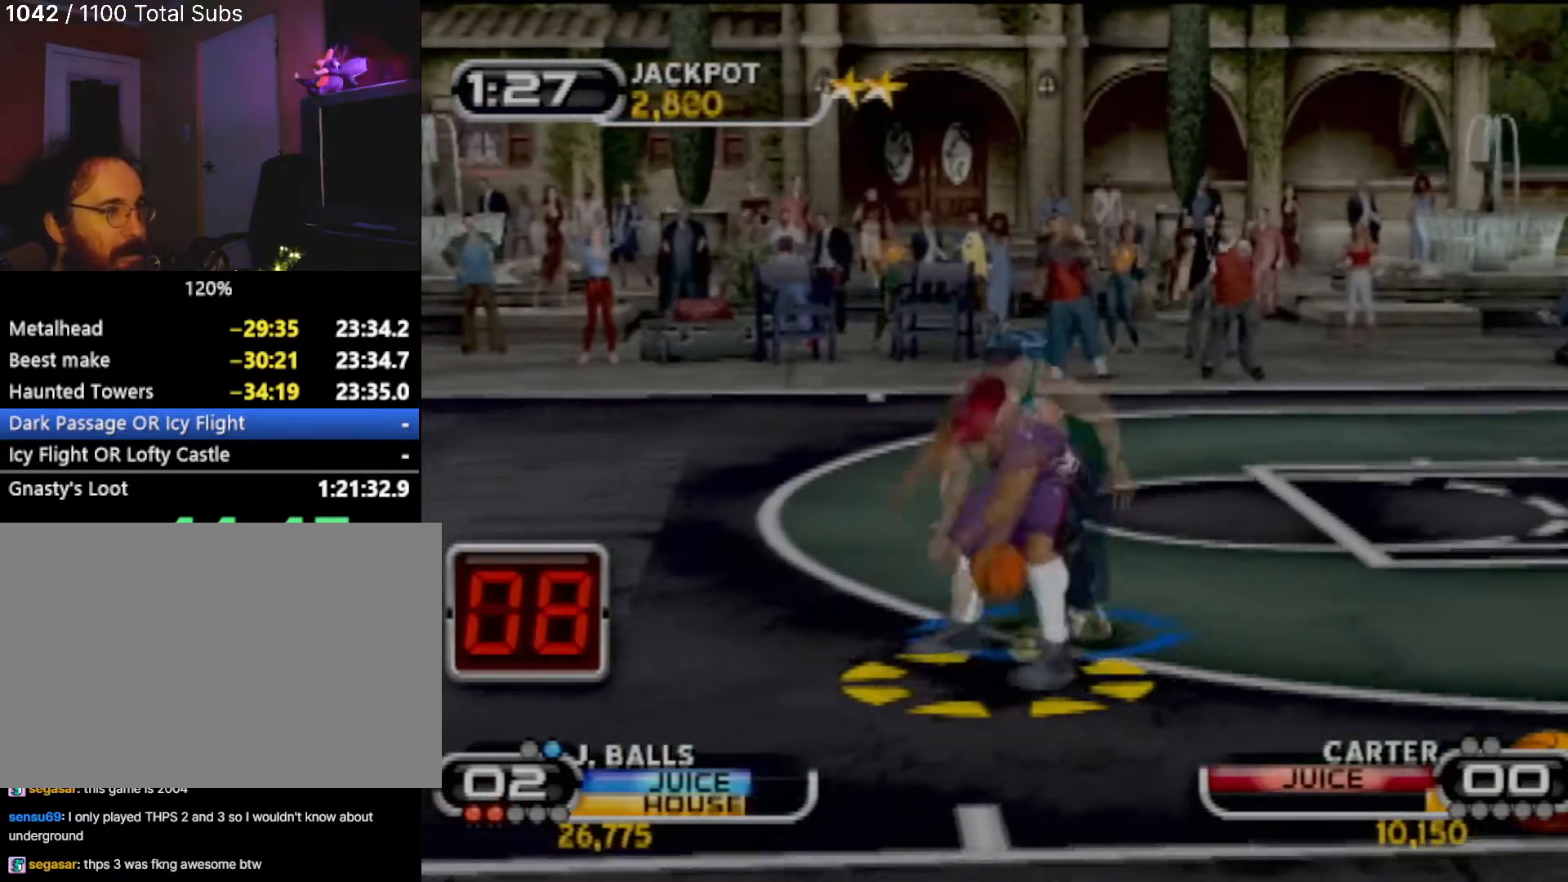
{"buttons": ["CIRCLE"], "left_stick": "up-right", "events": [[301, "CIRCLE", "down"], [368, "R2", "up"], [468, "CIRCLE", "up"], [501, "CIRCLE", "down"]]}
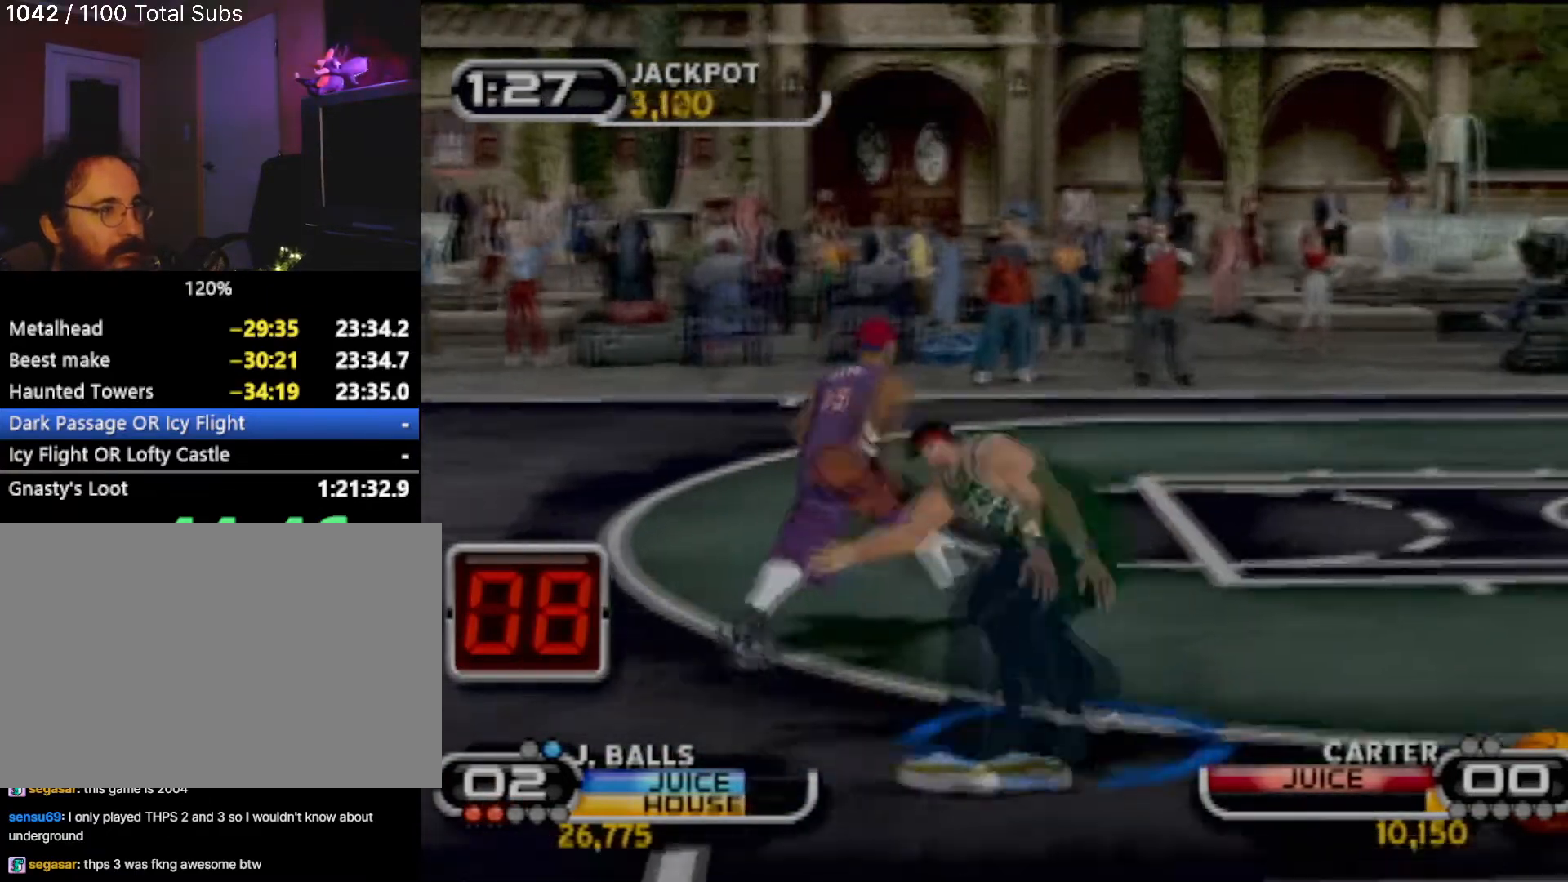
{"buttons": [], "left_stick": "up-right", "events": [[100, "CIRCLE", "up"], [133, "left_stick", "up"], [167, "CIRCLE", "down"], [267, "CIRCLE", "up"], [300, "left_stick", "up-right"]]}
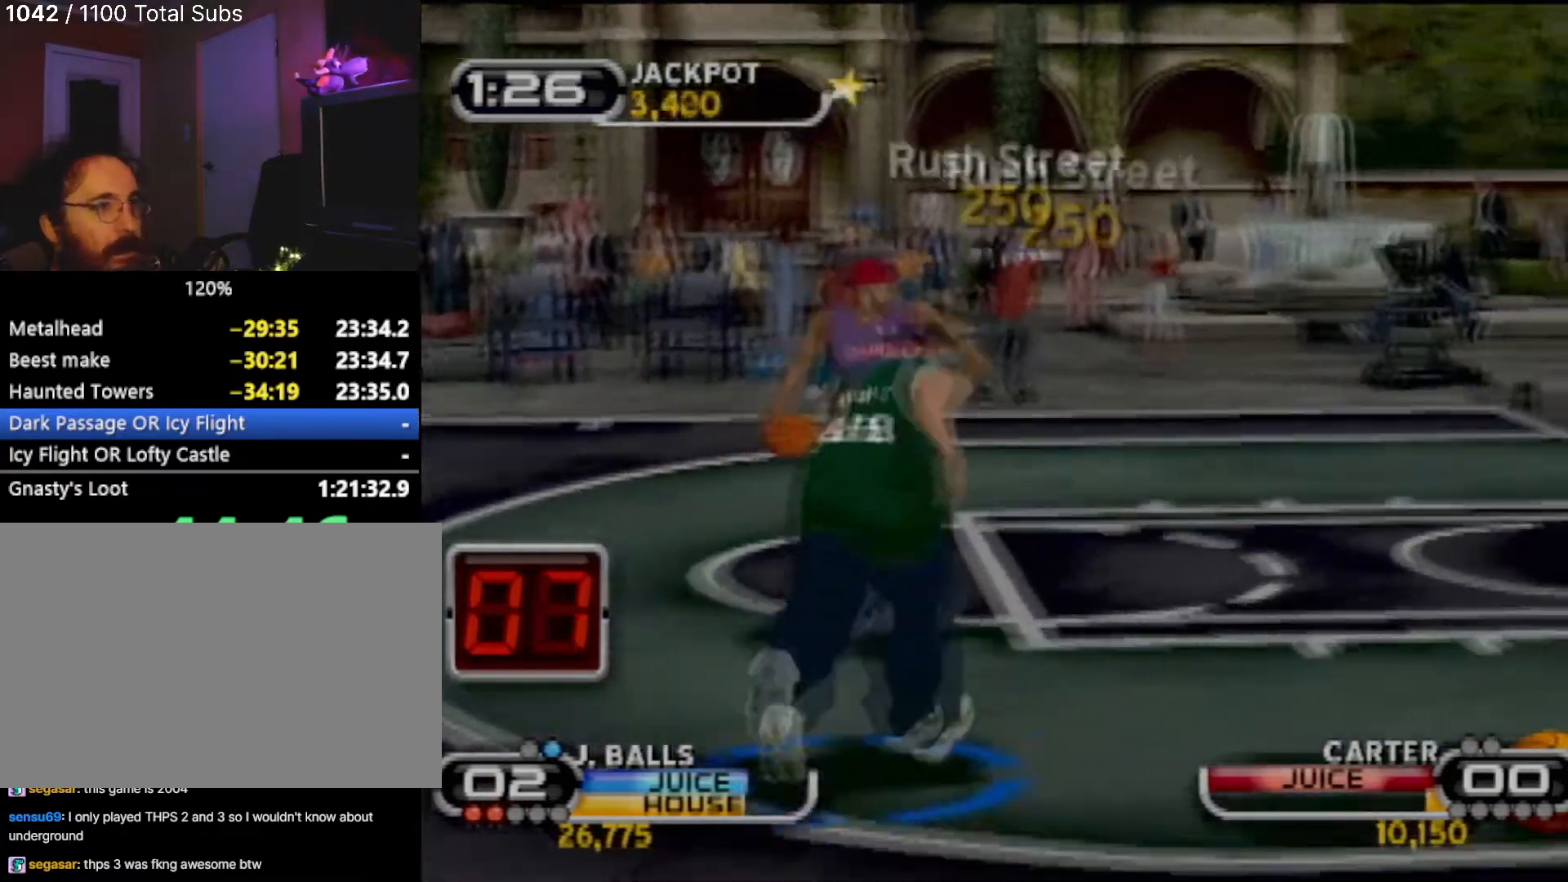
{"buttons": ["TRIANGLE"], "left_stick": "center", "events": [[67, "R2", "down"], [334, "R2", "up"], [334, "left_stick", "center"], [401, "TRIANGLE", "down"]]}
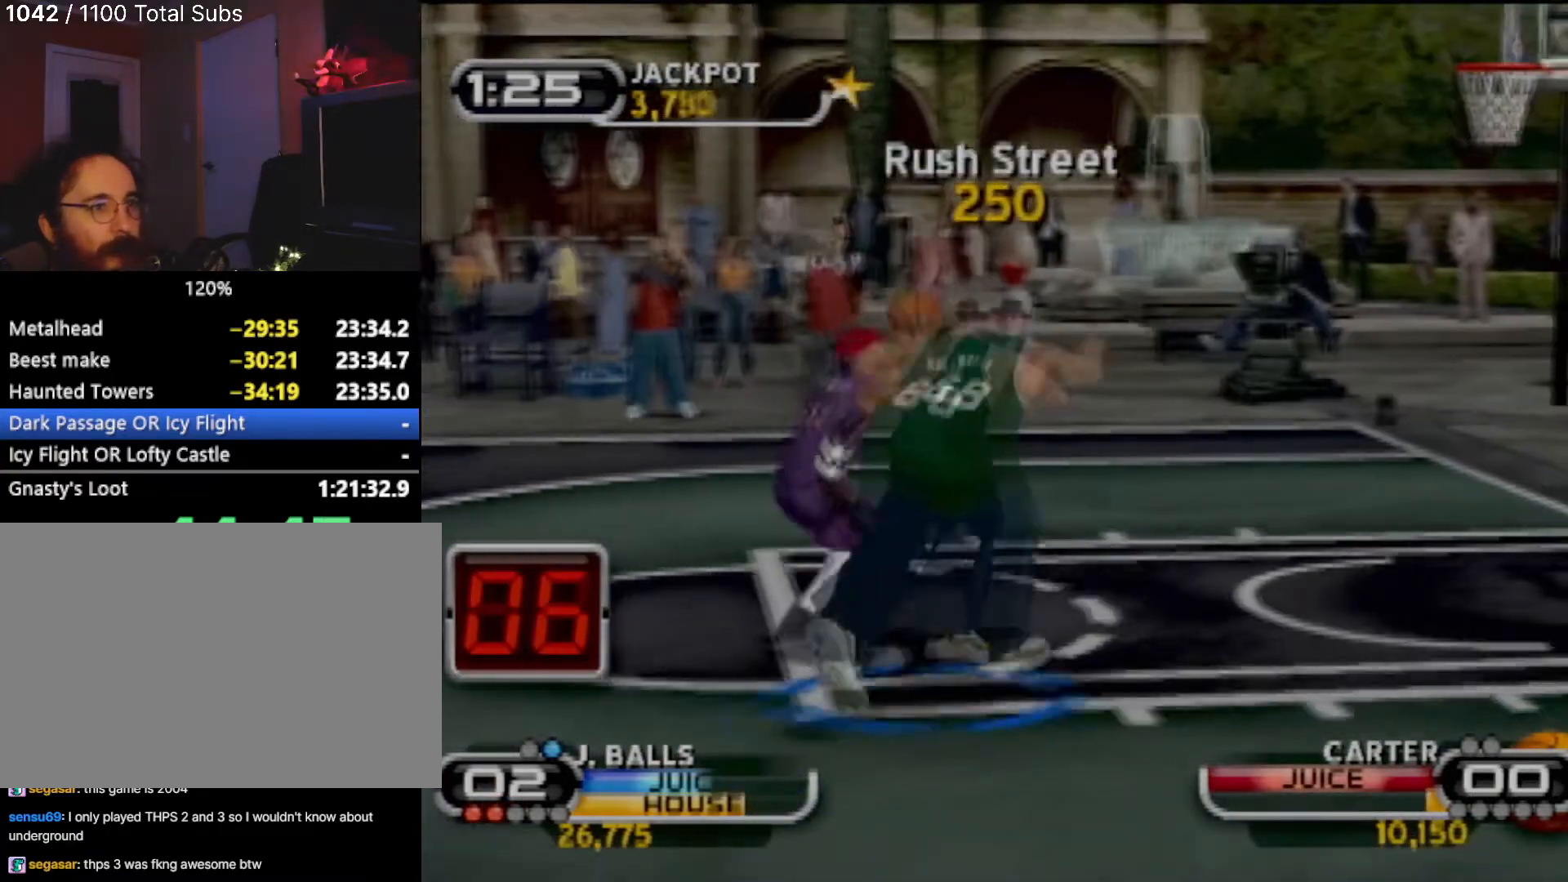
{"buttons": [], "left_stick": "center", "events": [[133, "TRIANGLE", "up"], [200, "TRIANGLE", "down"], [367, "TRIANGLE", "up"]]}
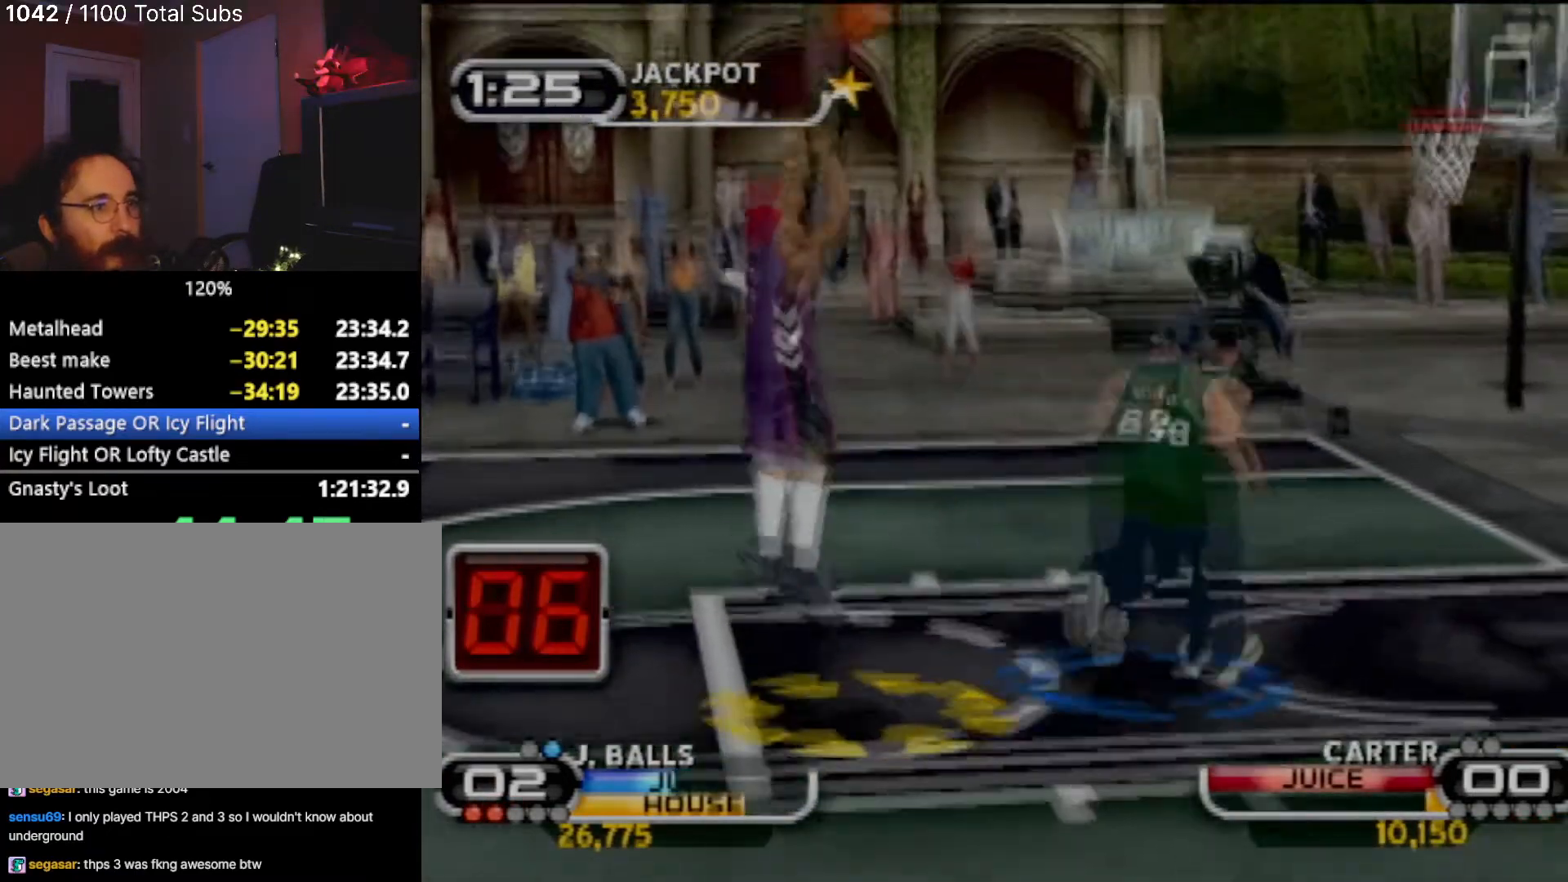
{"buttons": ["R2"], "left_stick": "down-left", "events": [[201, "left_stick", "down-left"], [301, "R2", "down"]]}
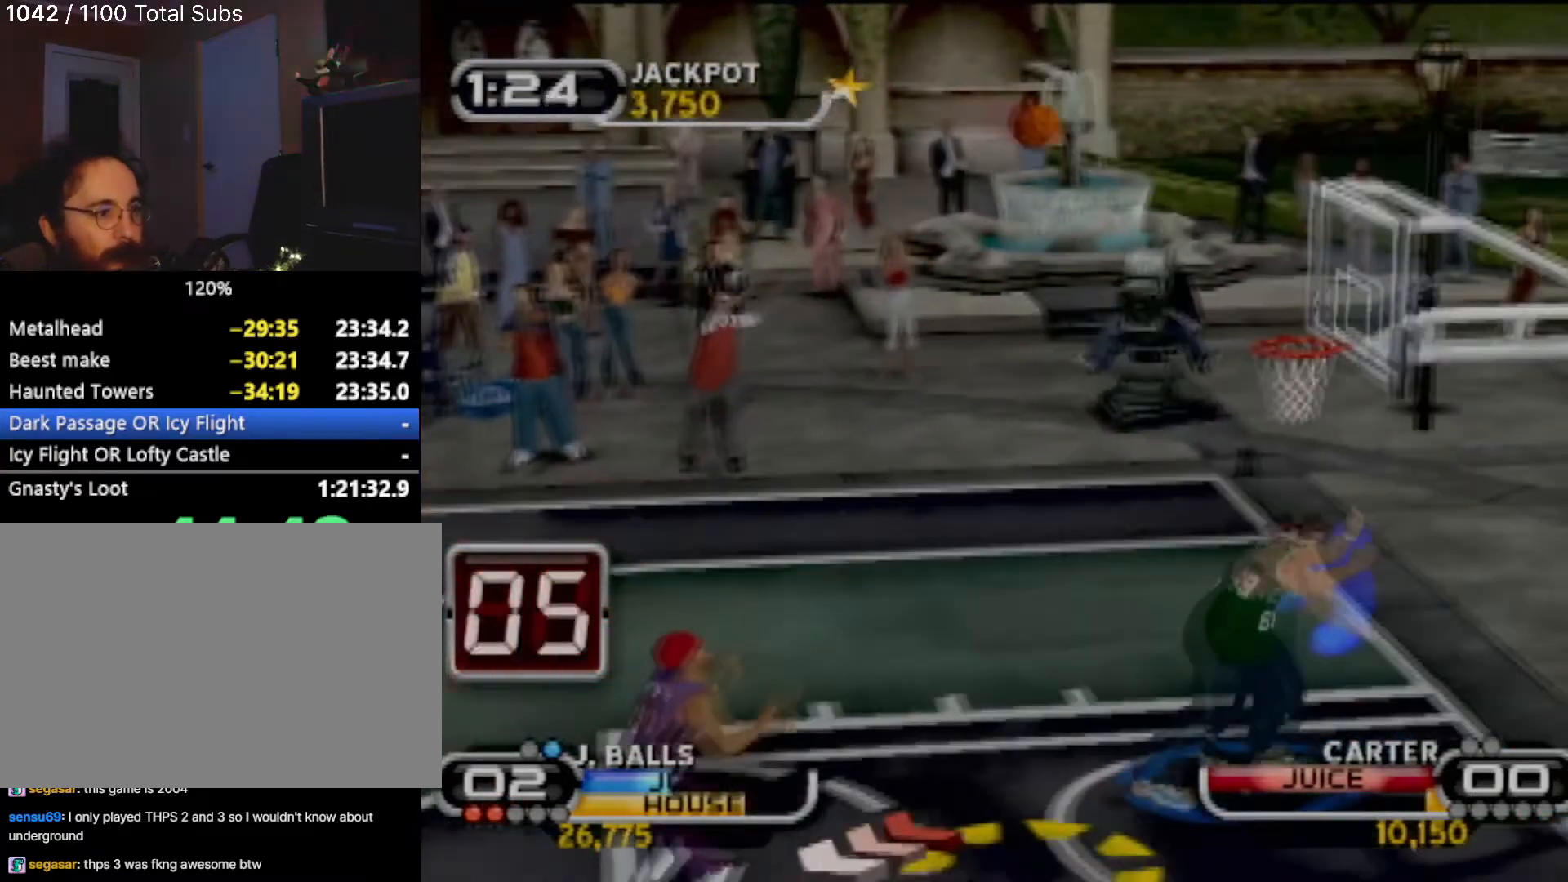
{"buttons": ["R2"], "left_stick": "up-left", "events": [[500, "left_stick", "up-left"]]}
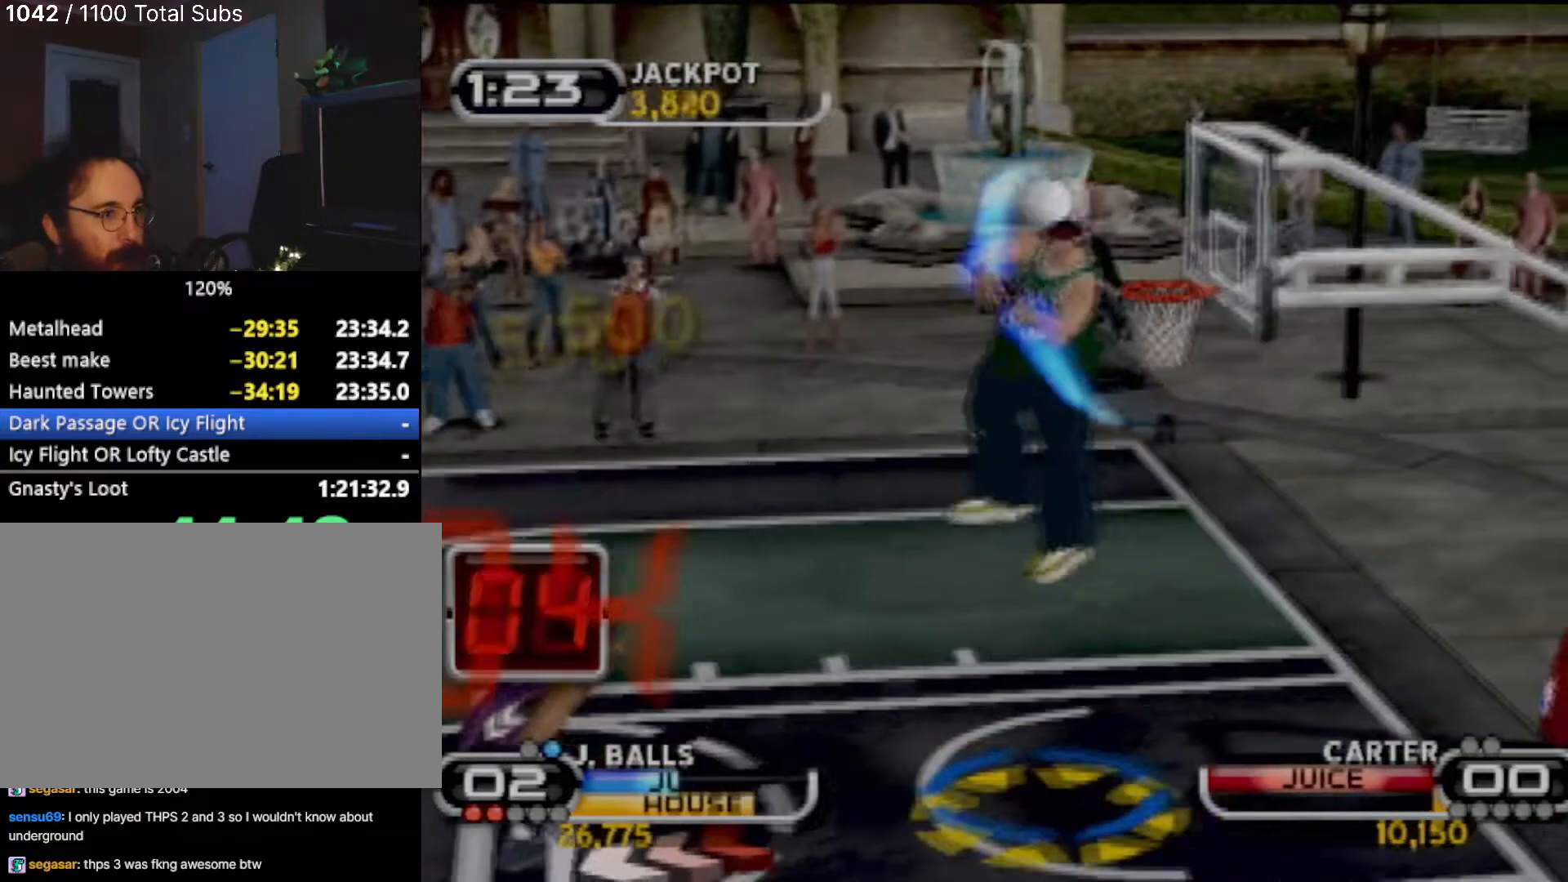
{"buttons": [], "left_stick": "up-right", "events": [[67, "R2", "up"], [67, "left_stick", "up-right"], [301, "CIRCLE", "down"], [434, "CIRCLE", "up"]]}
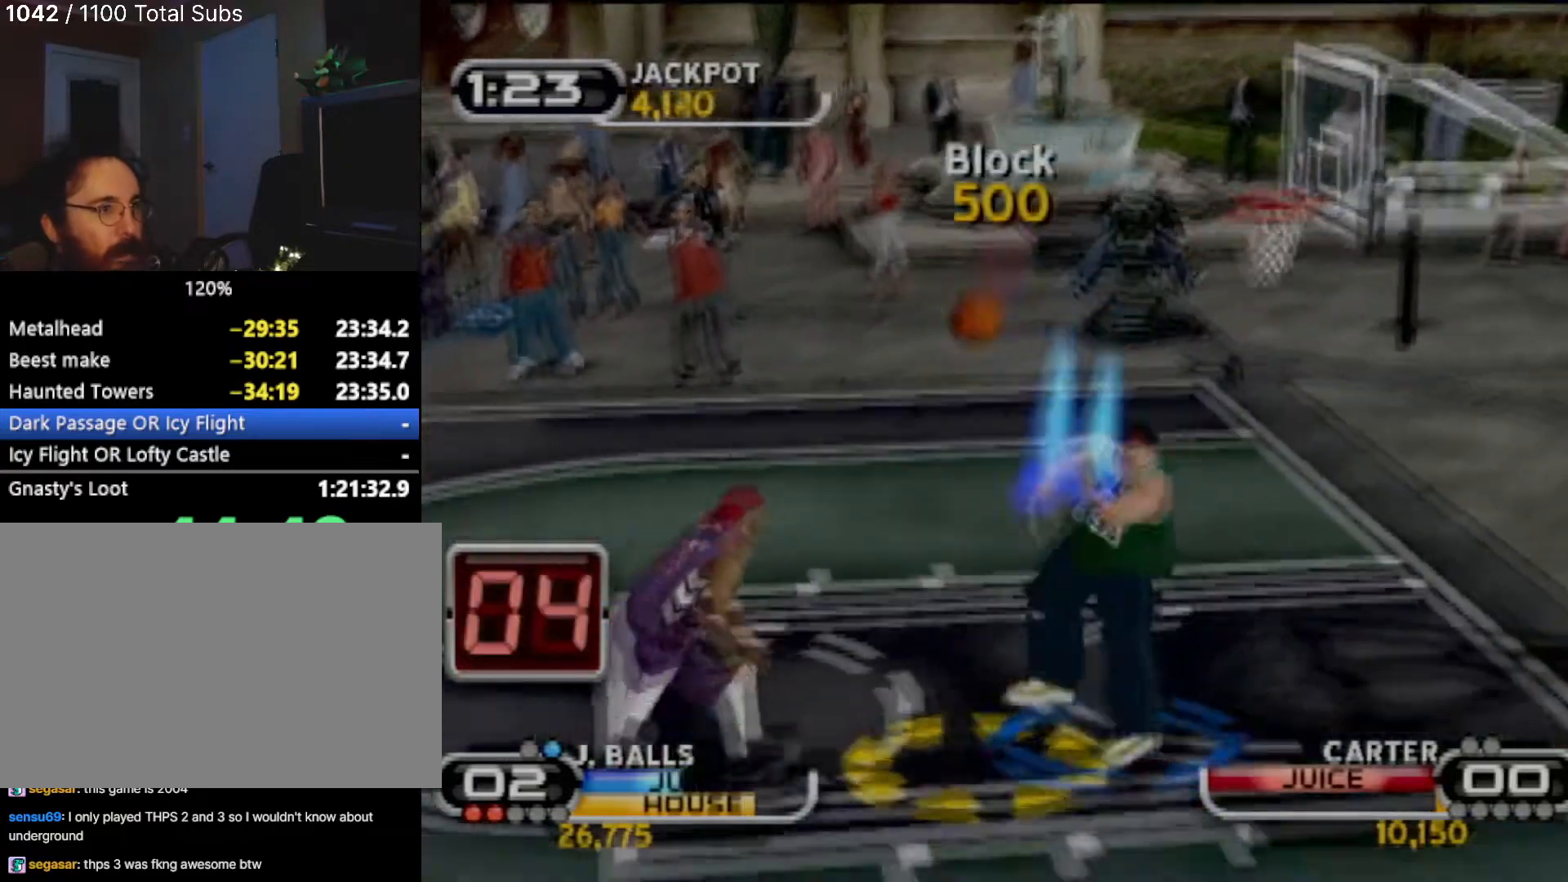
{"buttons": [], "left_stick": "up-right", "events": [[167, "TRIANGLE", "down"], [300, "TRIANGLE", "up"], [367, "TRIANGLE", "down"], [500, "TRIANGLE", "up"]]}
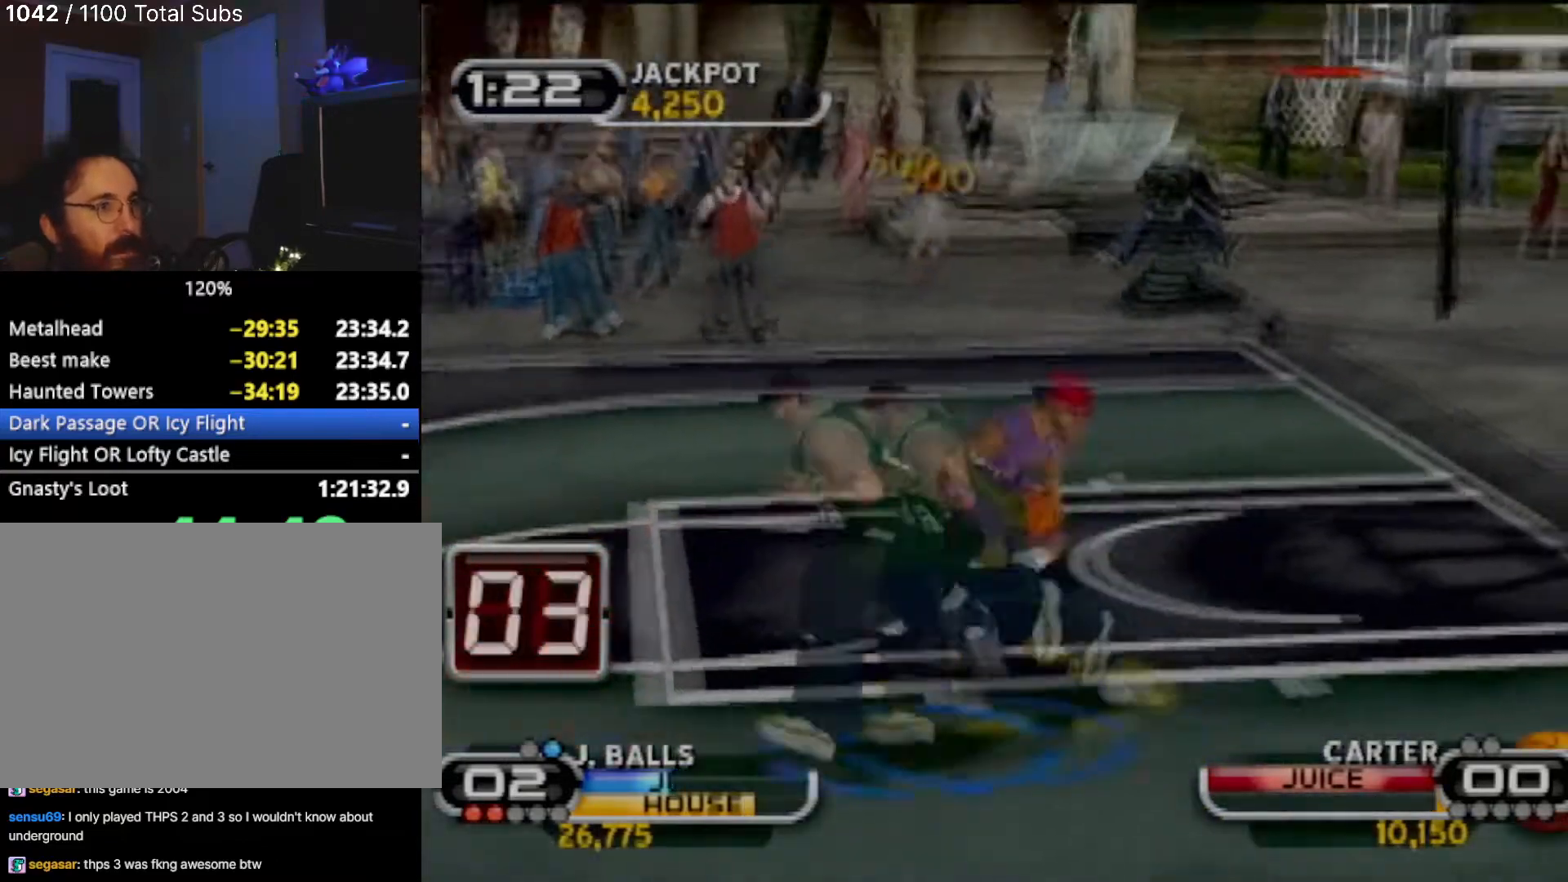
{"buttons": [], "left_stick": "up-right", "events": [[67, "TRIANGLE", "down"], [167, "TRIANGLE", "up"]]}
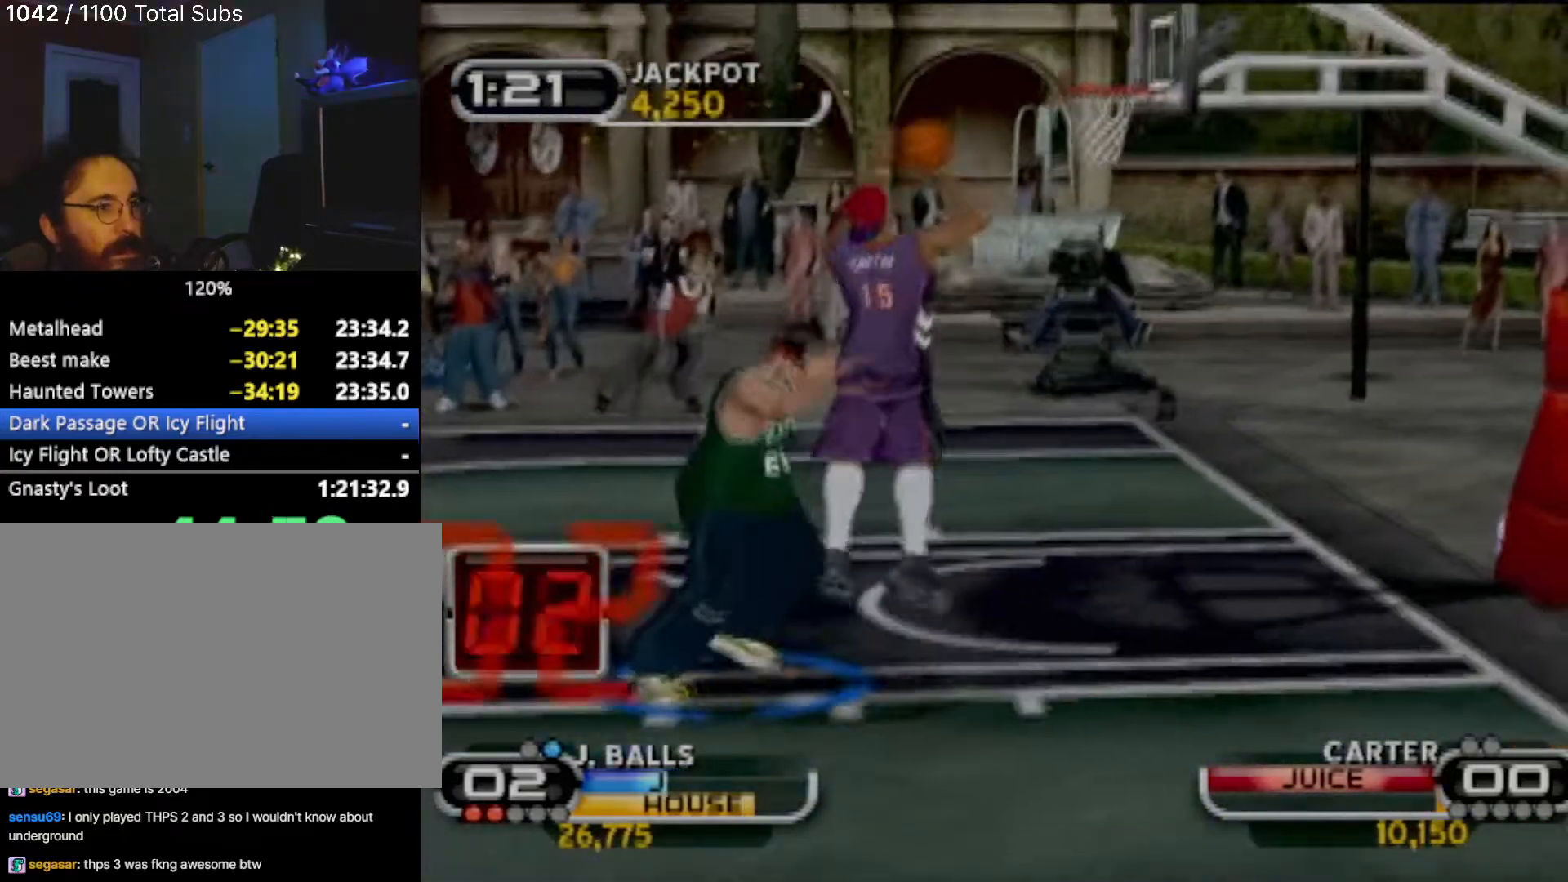
{"buttons": [], "left_stick": "center", "events": [[100, "left_stick", "right"], [200, "left_stick", "center"]]}
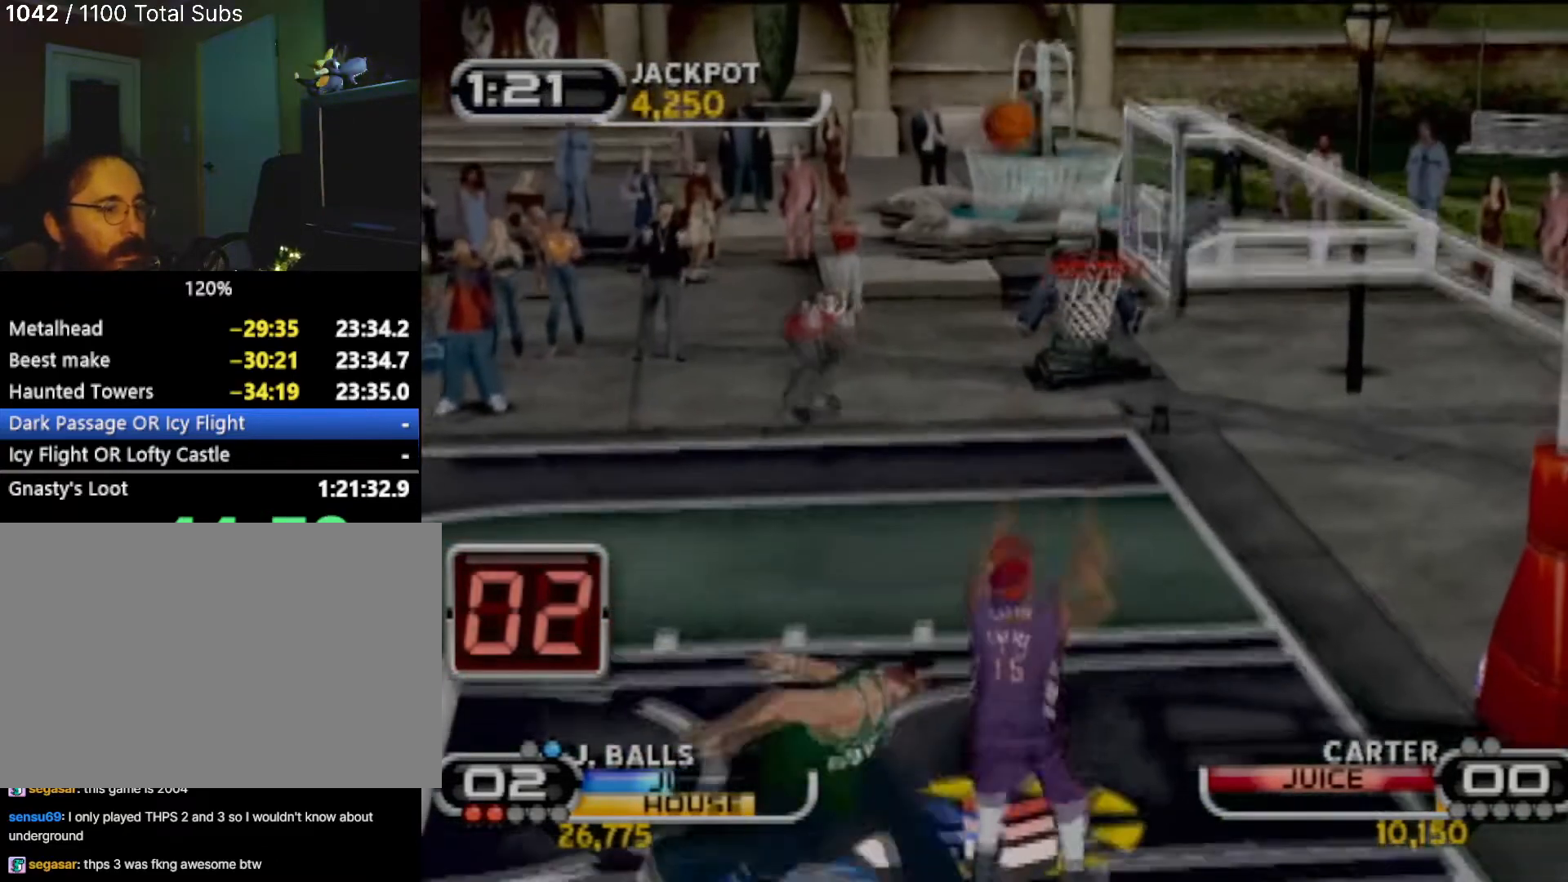
{"buttons": [], "left_stick": "center", "events": []}
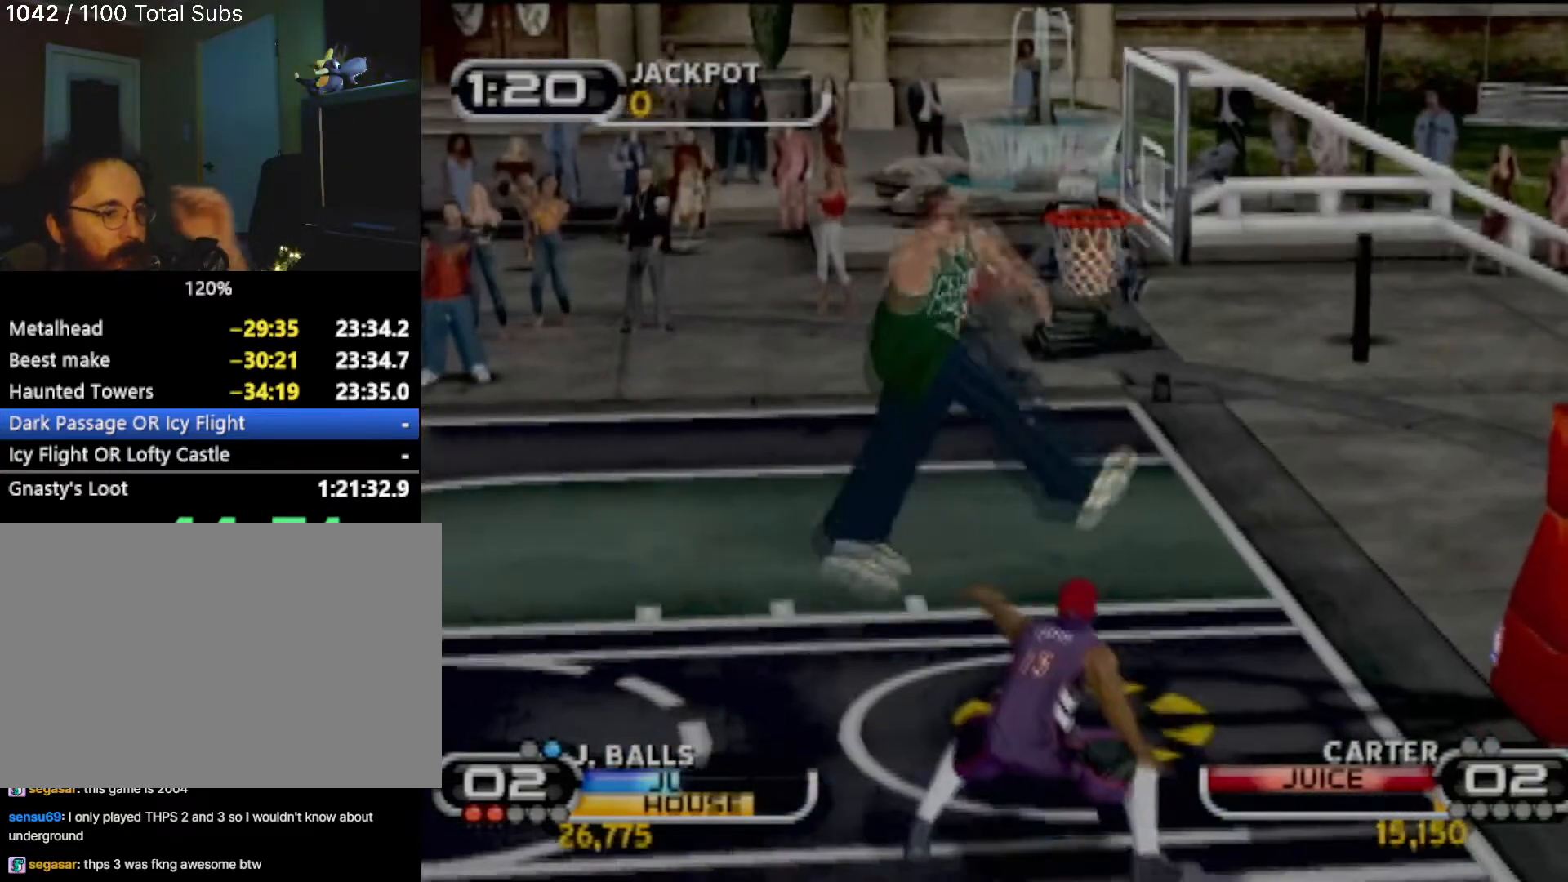
{"buttons": [], "left_stick": "center", "events": []}
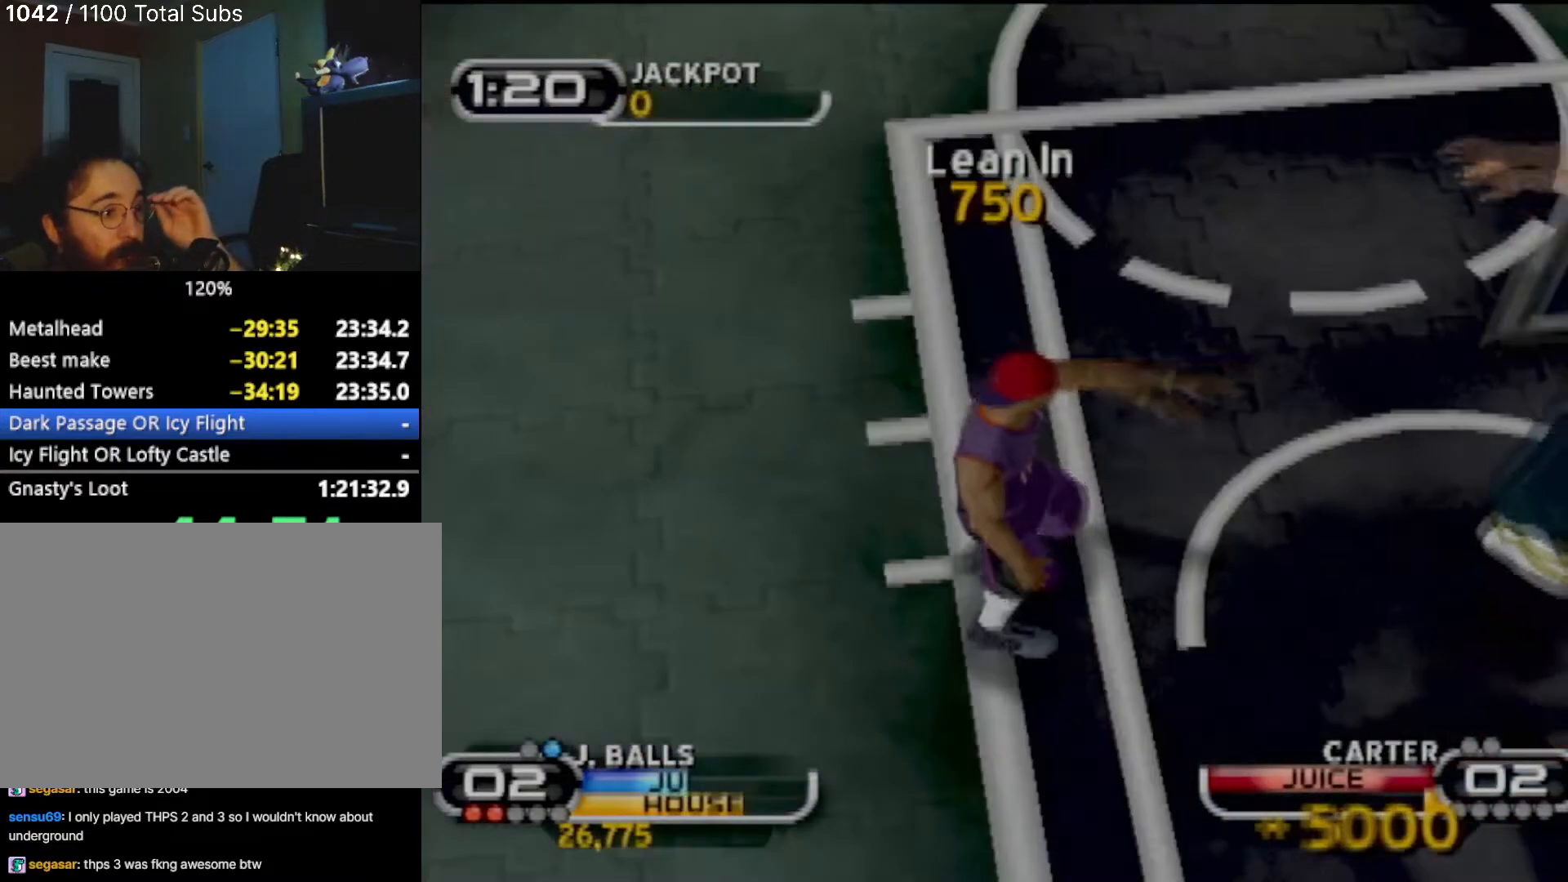
{"buttons": [], "left_stick": "center", "events": []}